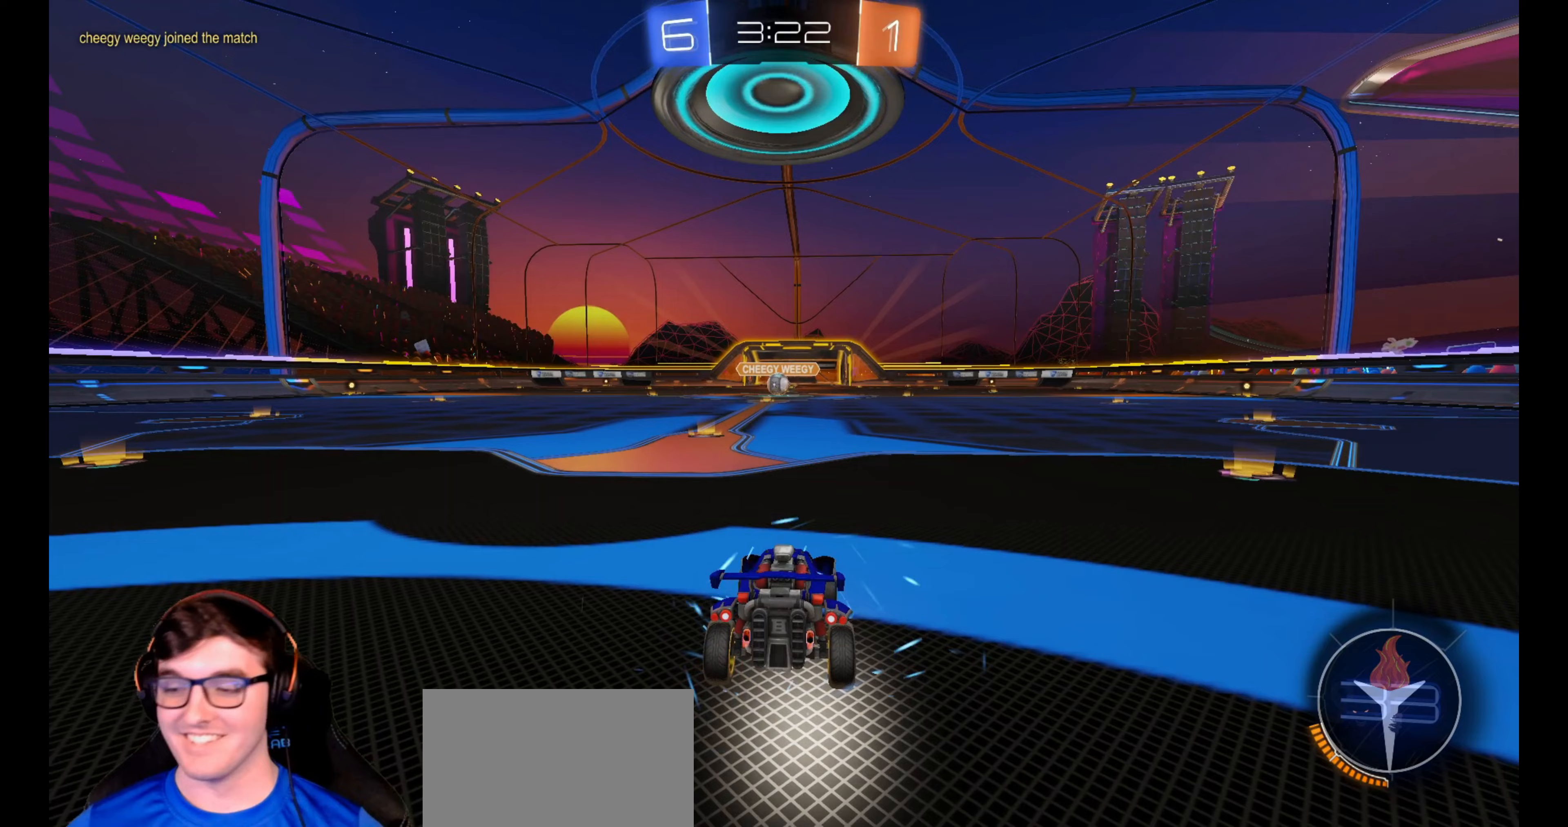
Gameplay with a controller (PlayStation layout); each line is a JSON object with the inputs held at the frame after it. "events" lists button and stick changes between this image and that frame as [ms after this image, input, new state], when the widget could be followed in between. Not read: R3.
{"buttons": ["R1", "R2"], "left_stick": "left", "right_stick": "center", "events": [[17, "TRIANGLE", "up"], [67, "R2", "up"], [133, "left_stick", "right"], [317, "left_stick", "up-right"], [383, "R2", "down"], [450, "left_stick", "left"], [483, "R1", "down"]]}
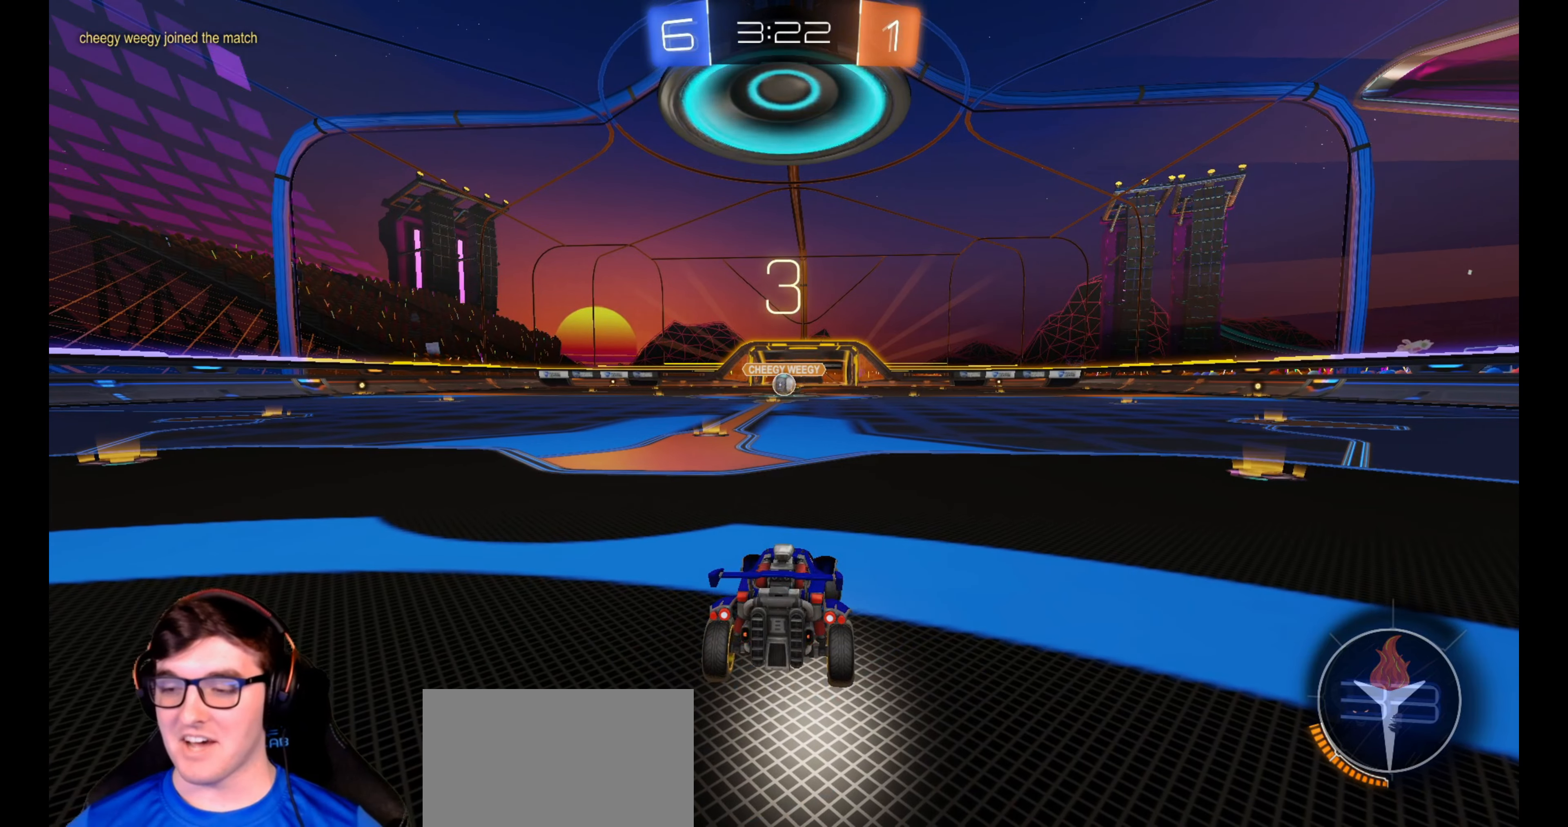
{"buttons": ["R1", "R2"], "left_stick": "right", "right_stick": "center", "events": [[133, "left_stick", "right"], [317, "left_stick", "left"], [467, "left_stick", "right"]]}
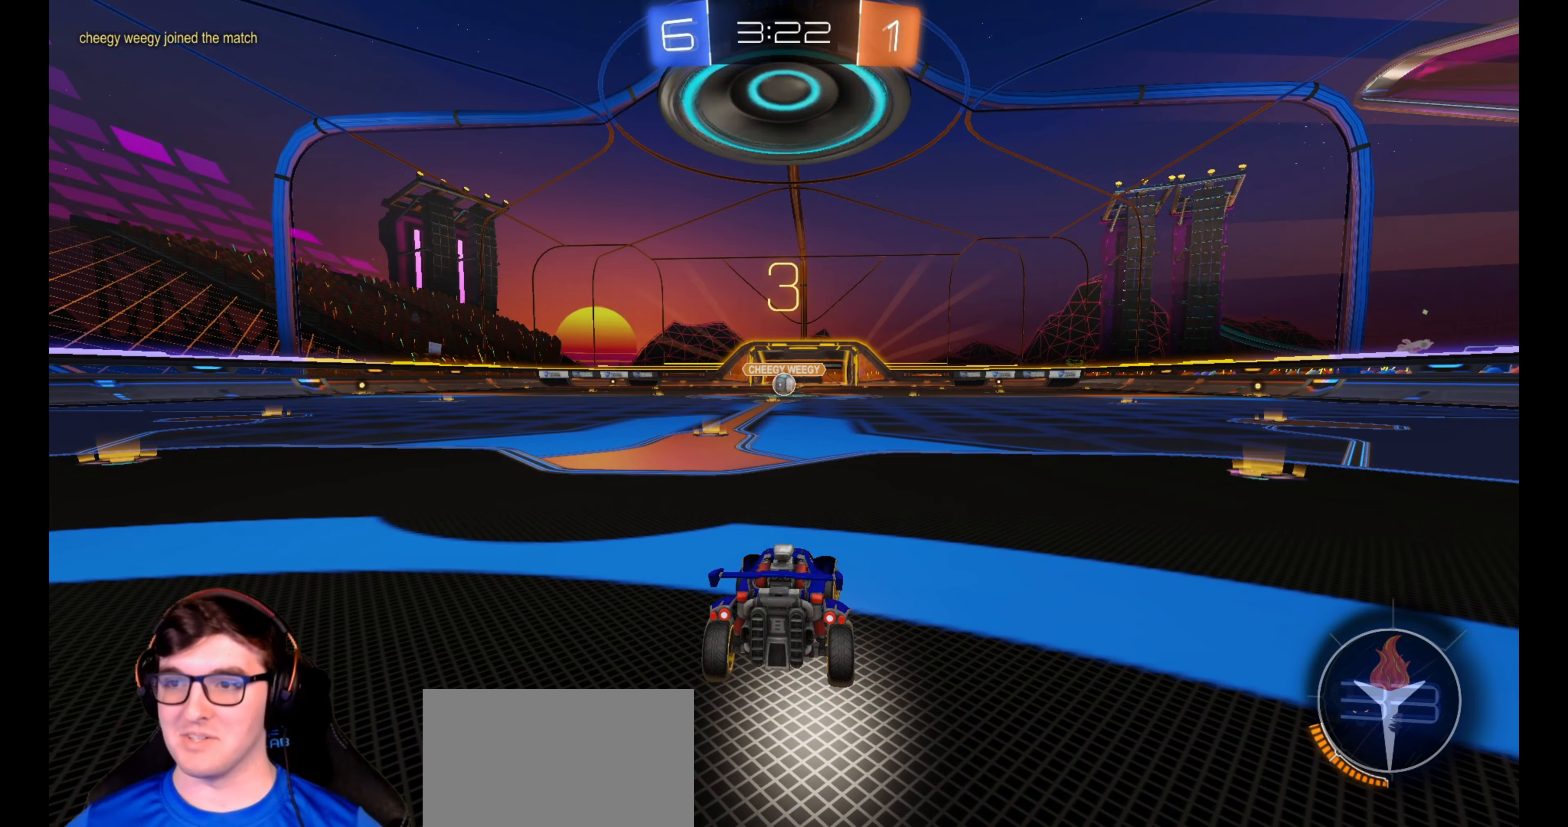
{"buttons": ["TRIANGLE", "R1", "R2"], "left_stick": "left", "right_stick": "center", "events": [[117, "left_stick", "left"], [267, "left_stick", "right"], [300, "TRIANGLE", "down"], [333, "left_stick", "up-right"], [383, "TRIANGLE", "up"], [467, "TRIANGLE", "down"], [483, "left_stick", "left"]]}
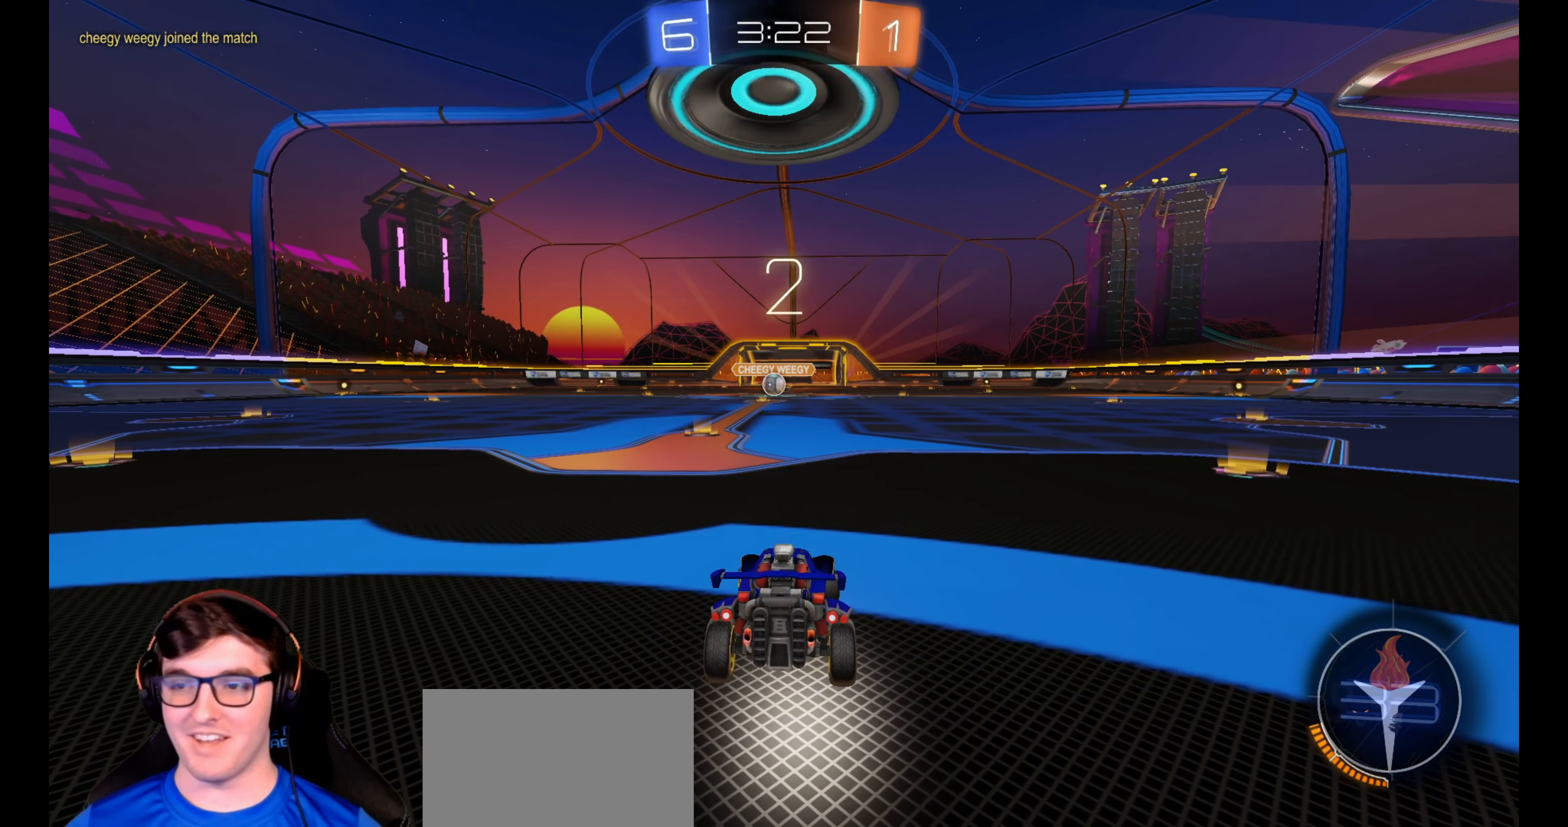
{"buttons": ["R1", "R2"], "left_stick": "left", "right_stick": "center", "events": [[67, "TRIANGLE", "up"], [167, "left_stick", "down"], [217, "left_stick", "right"], [383, "left_stick", "left"]]}
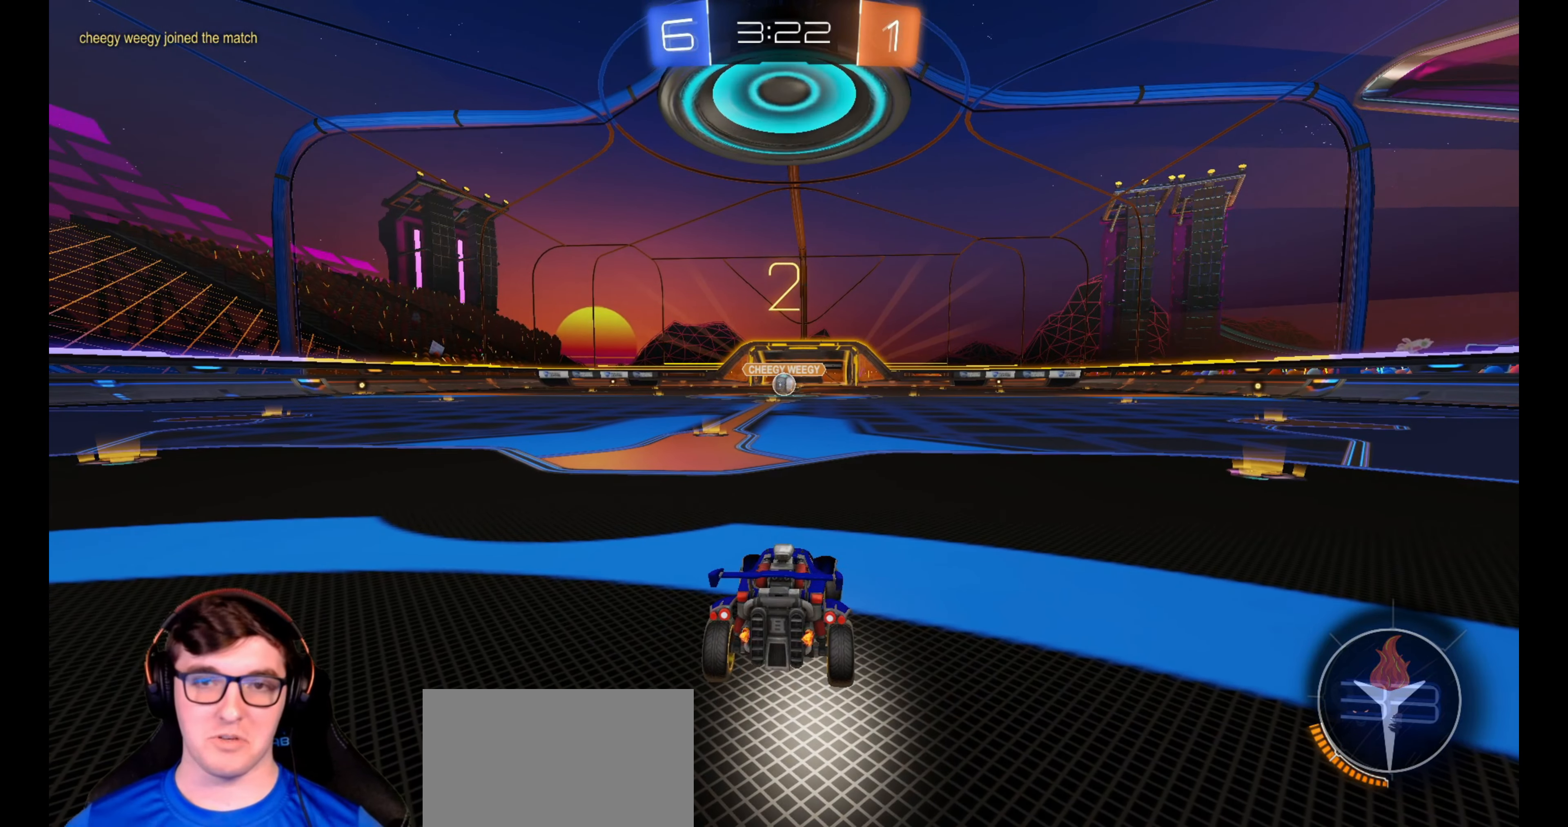
{"buttons": ["R1", "R2"], "left_stick": "center", "right_stick": "center", "events": [[33, "left_stick", "down"], [83, "left_stick", "right"], [250, "left_stick", "center"], [267, "TRIANGLE", "down"], [333, "TRIANGLE", "up"], [433, "TRIANGLE", "down"], [500, "TRIANGLE", "up"]]}
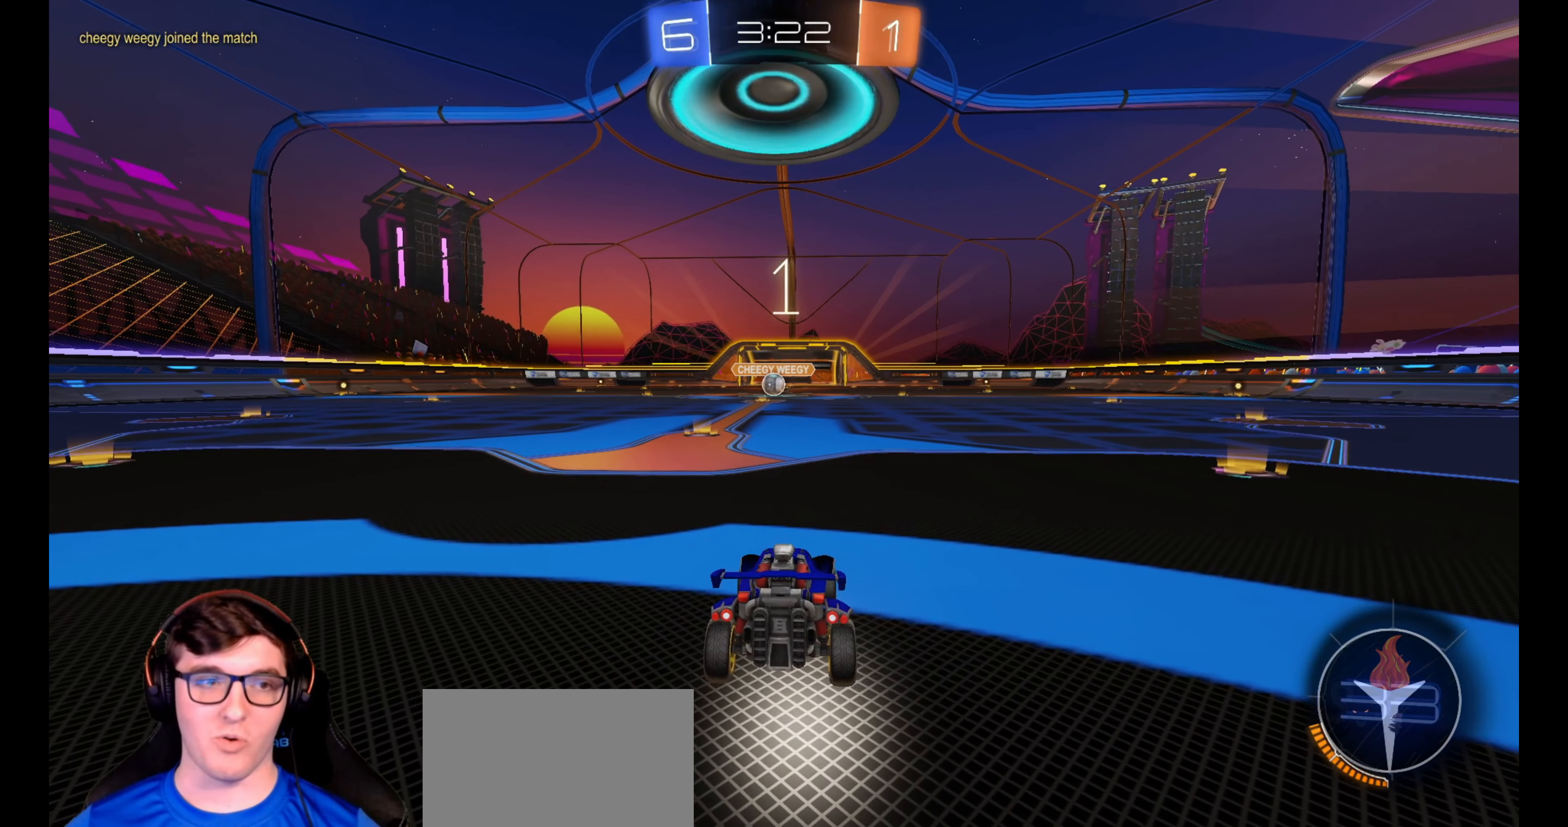
{"buttons": ["R1", "R2"], "left_stick": "center", "right_stick": "center", "events": []}
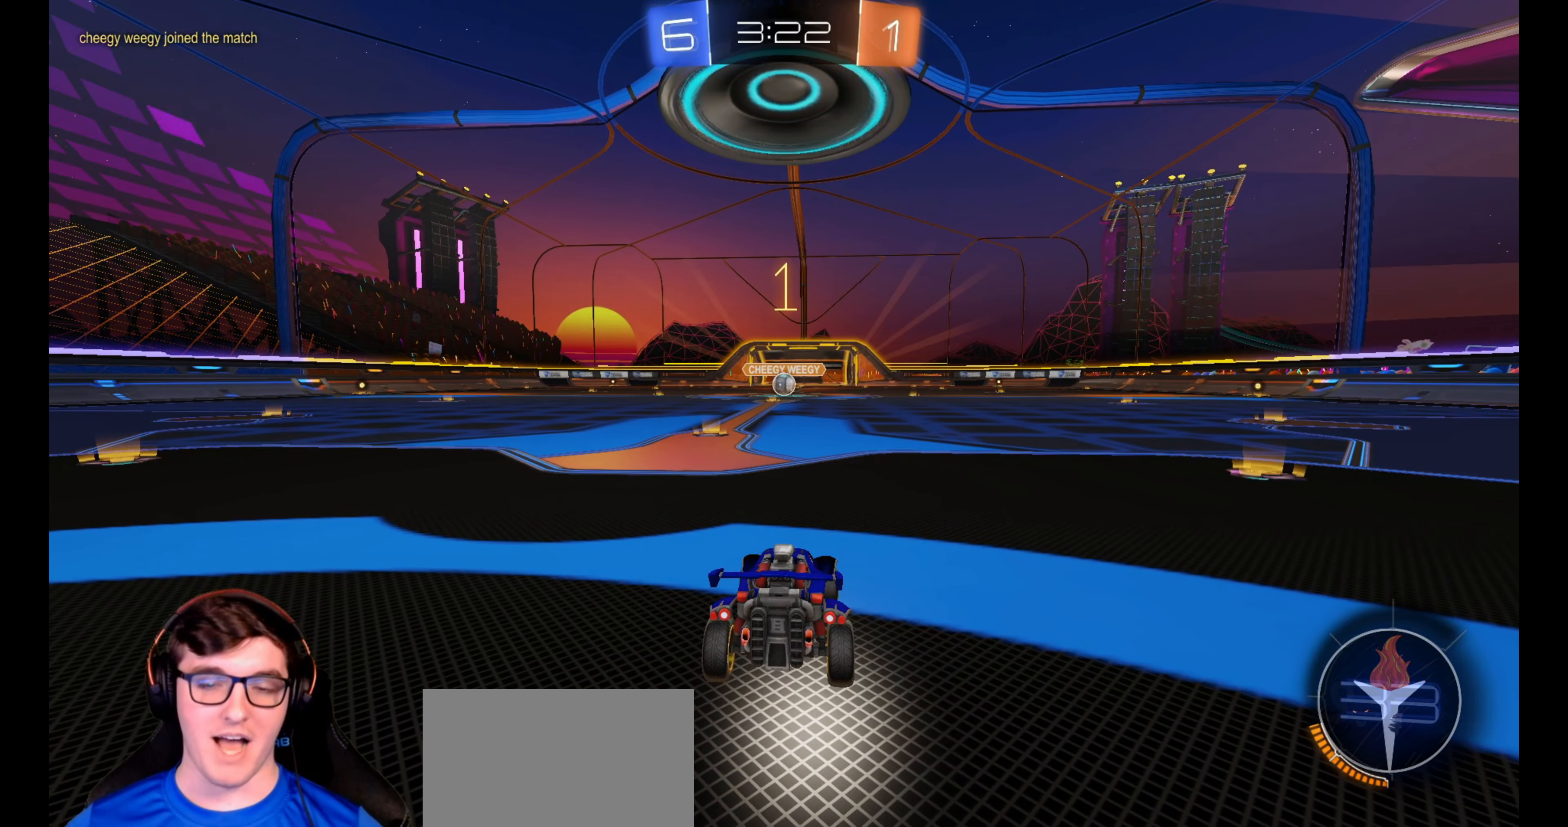
{"buttons": ["R1", "R2"], "left_stick": "center", "right_stick": "center", "events": [[383, "left_stick", "left"], [500, "left_stick", "center"]]}
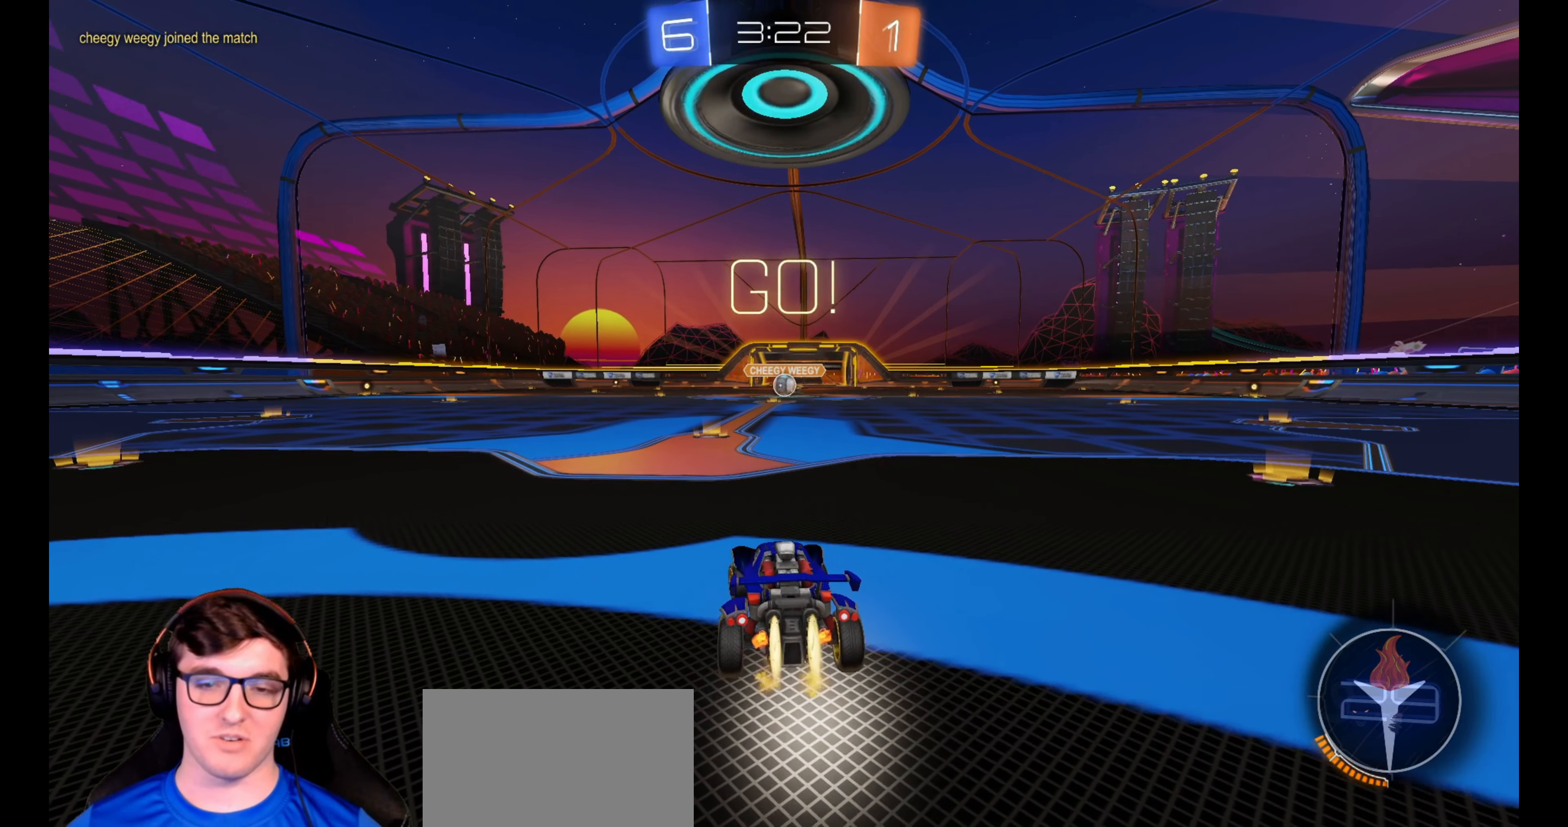
{"buttons": ["R1", "R2"], "left_stick": "down-left", "right_stick": "center", "events": [[433, "left_stick", "down-left"]]}
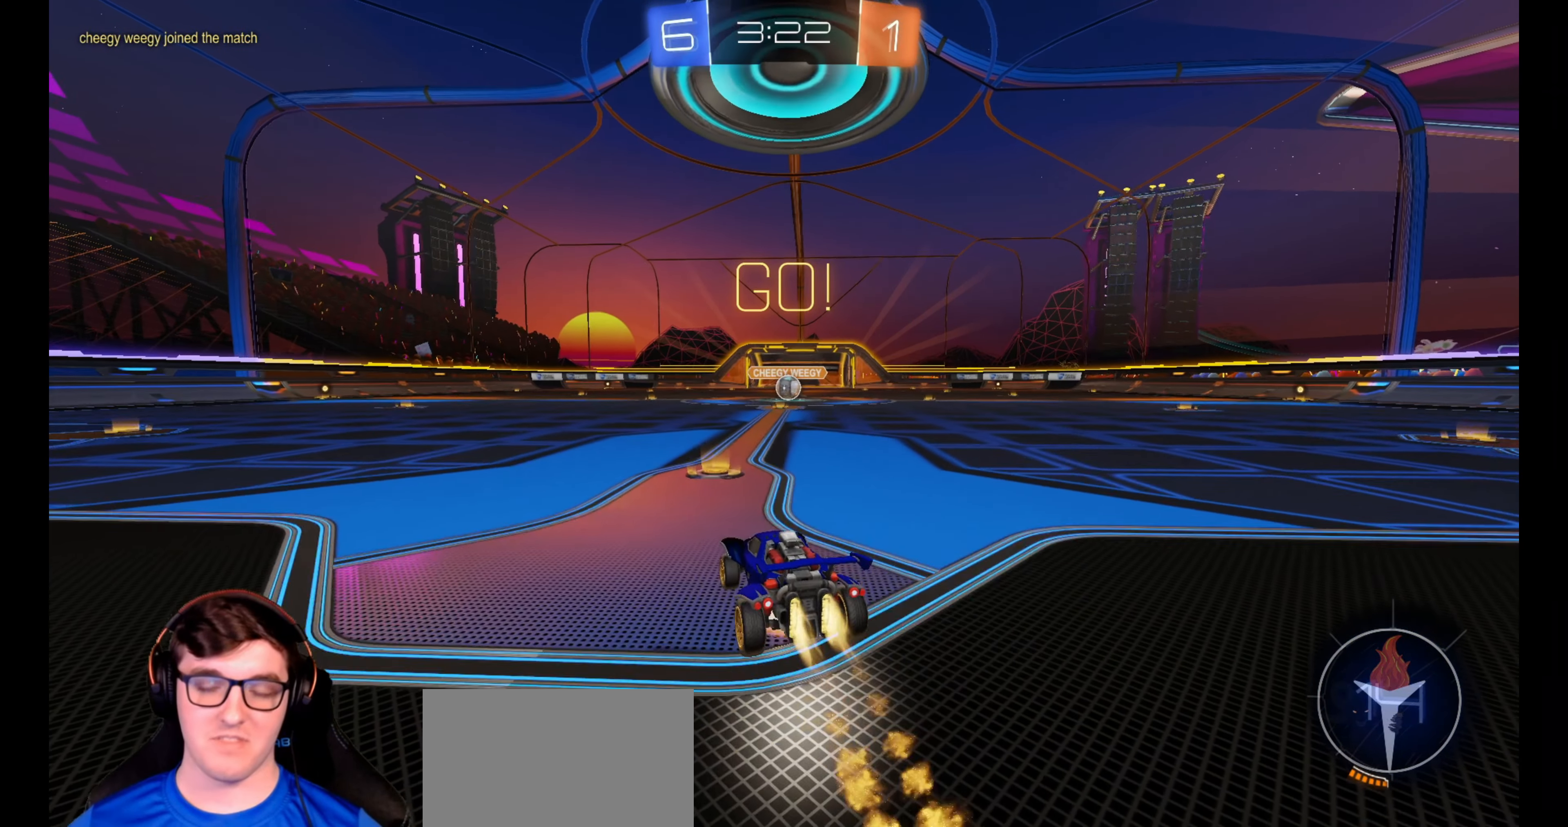
{"buttons": ["L1", "R1", "R2", "L3"], "left_stick": "down-right", "right_stick": "center", "events": [[50, "CROSS", "down"], [50, "L1", "down"], [67, "left_stick", "up-right"], [117, "CROSS", "up"], [167, "CROSS", "down"], [233, "L3", "down"], [233, "left_stick", "down-right"], [267, "CROSS", "up"]]}
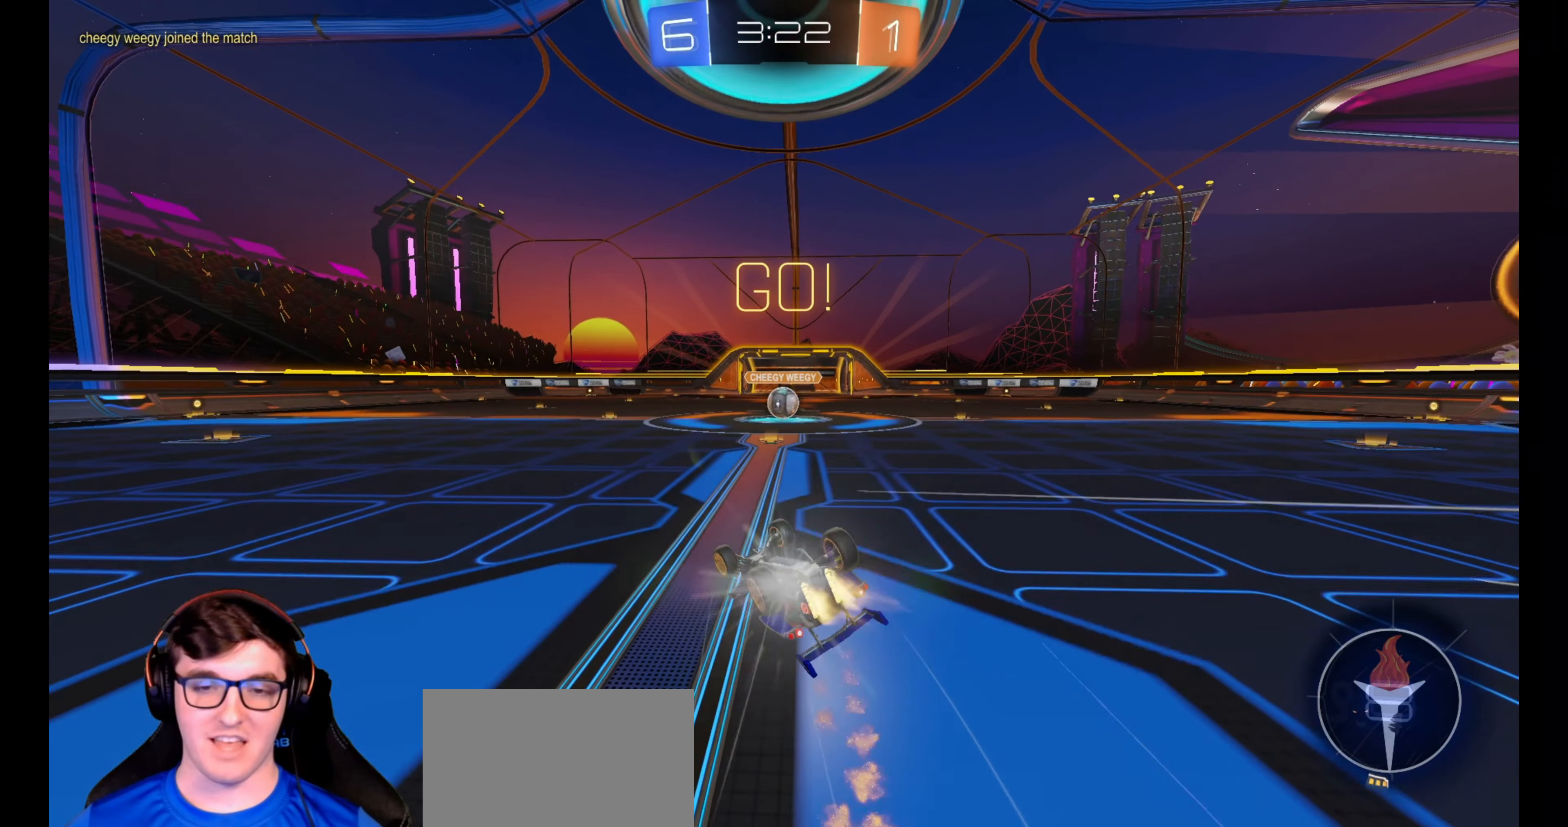
{"buttons": ["R2"], "left_stick": "center", "right_stick": "center", "events": [[200, "R1", "up"], [417, "L3", "up"], [450, "L1", "up"], [483, "left_stick", "center"]]}
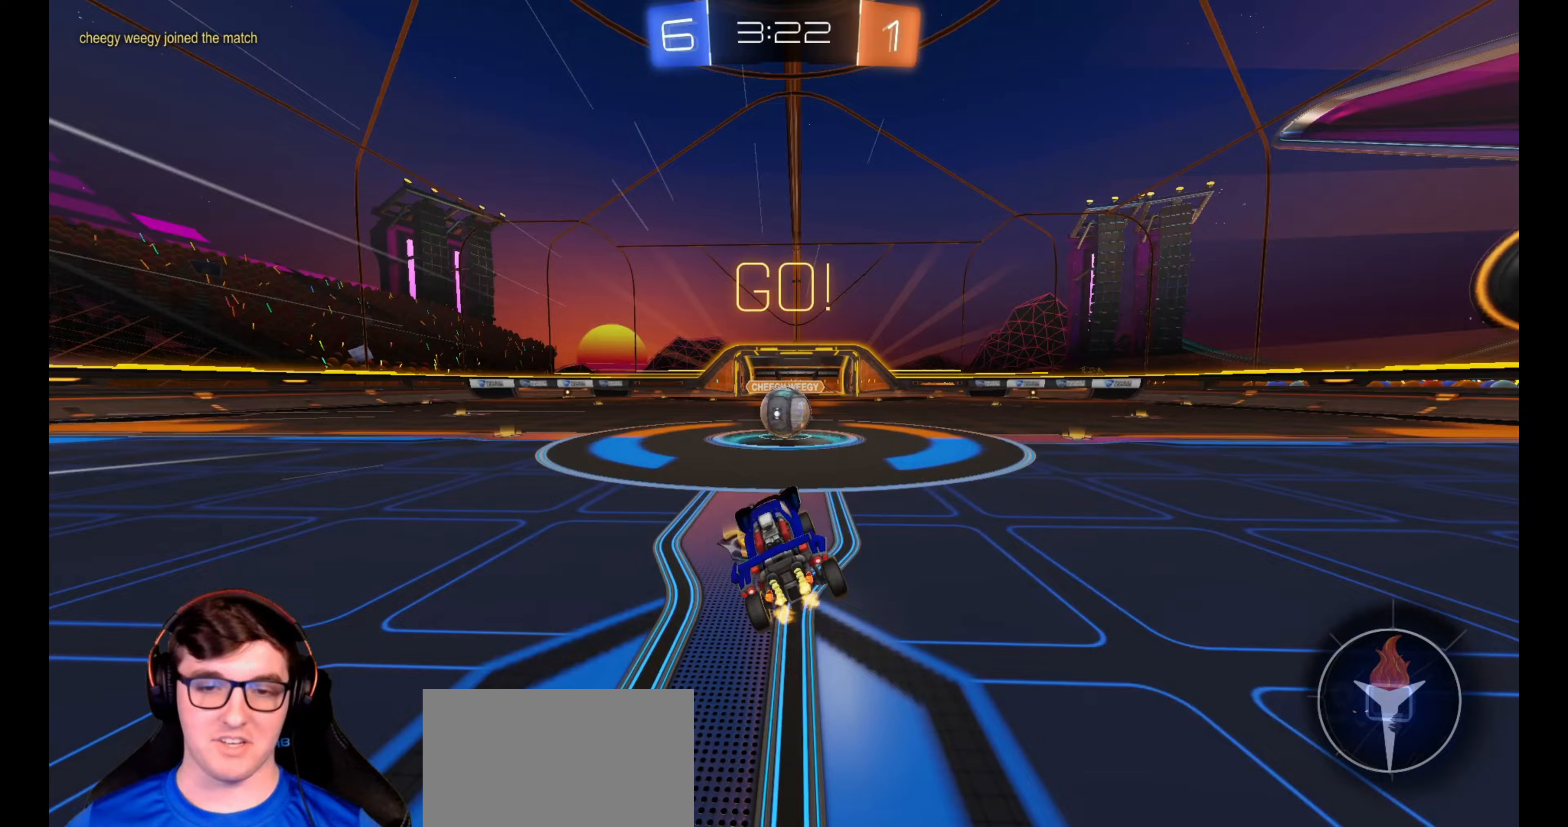
{"buttons": ["CROSS", "L1", "R2"], "left_stick": "right", "right_stick": "center", "events": [[133, "left_stick", "left"], [183, "left_stick", "center"], [300, "CROSS", "down"], [300, "left_stick", "right"], [317, "L1", "down"], [383, "CROSS", "up"], [450, "CROSS", "down"]]}
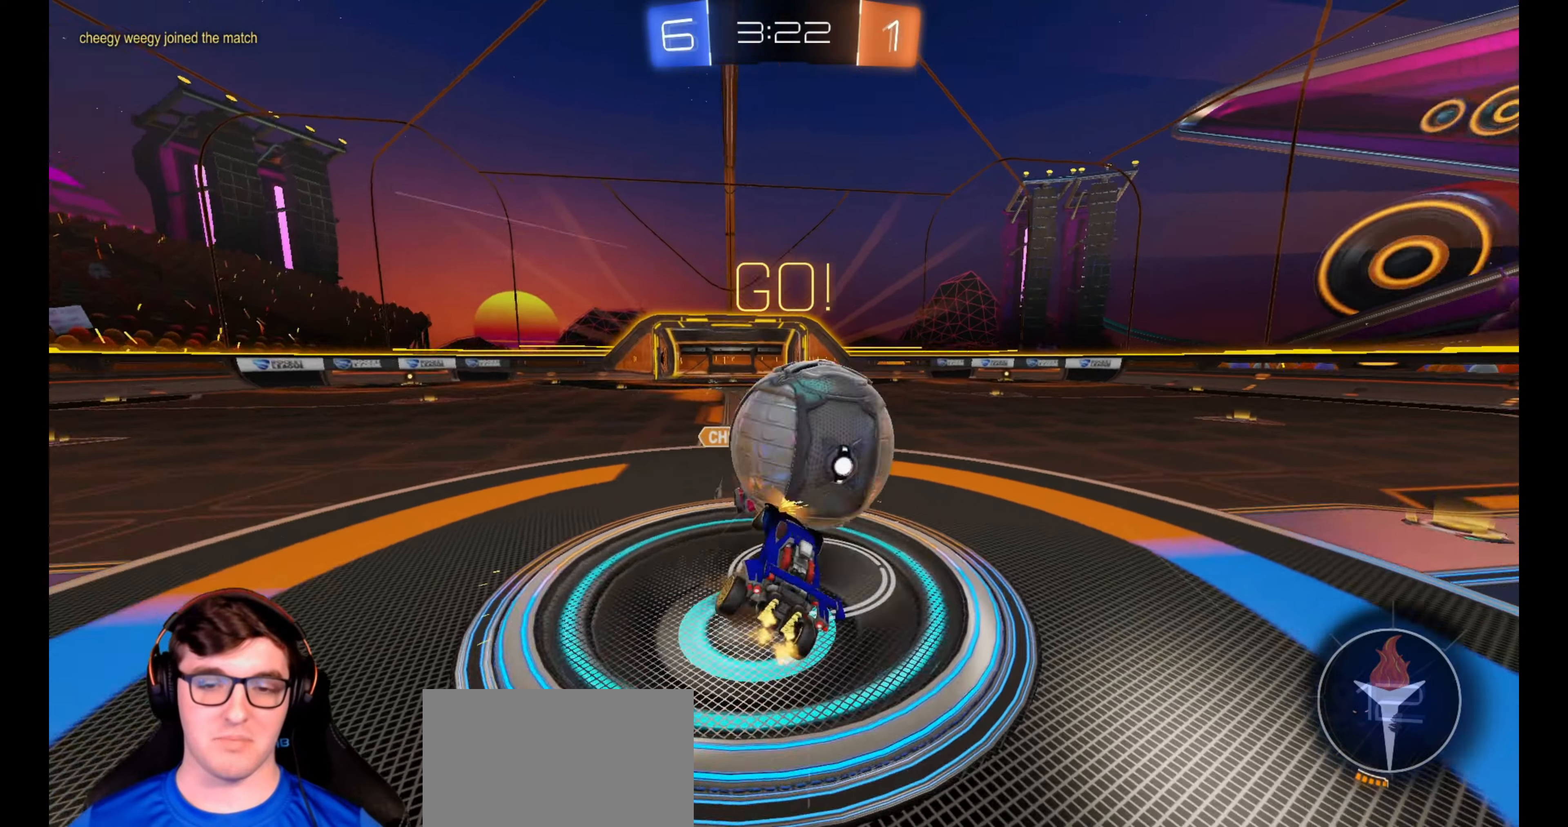
{"buttons": ["L1", "R2"], "left_stick": "up-left", "right_stick": "center", "events": [[17, "CROSS", "up"], [67, "CROSS", "down"], [167, "CROSS", "up"], [217, "CROSS", "down"], [317, "CROSS", "up"], [367, "L1", "up"], [483, "L1", "down"], [483, "left_stick", "up-left"]]}
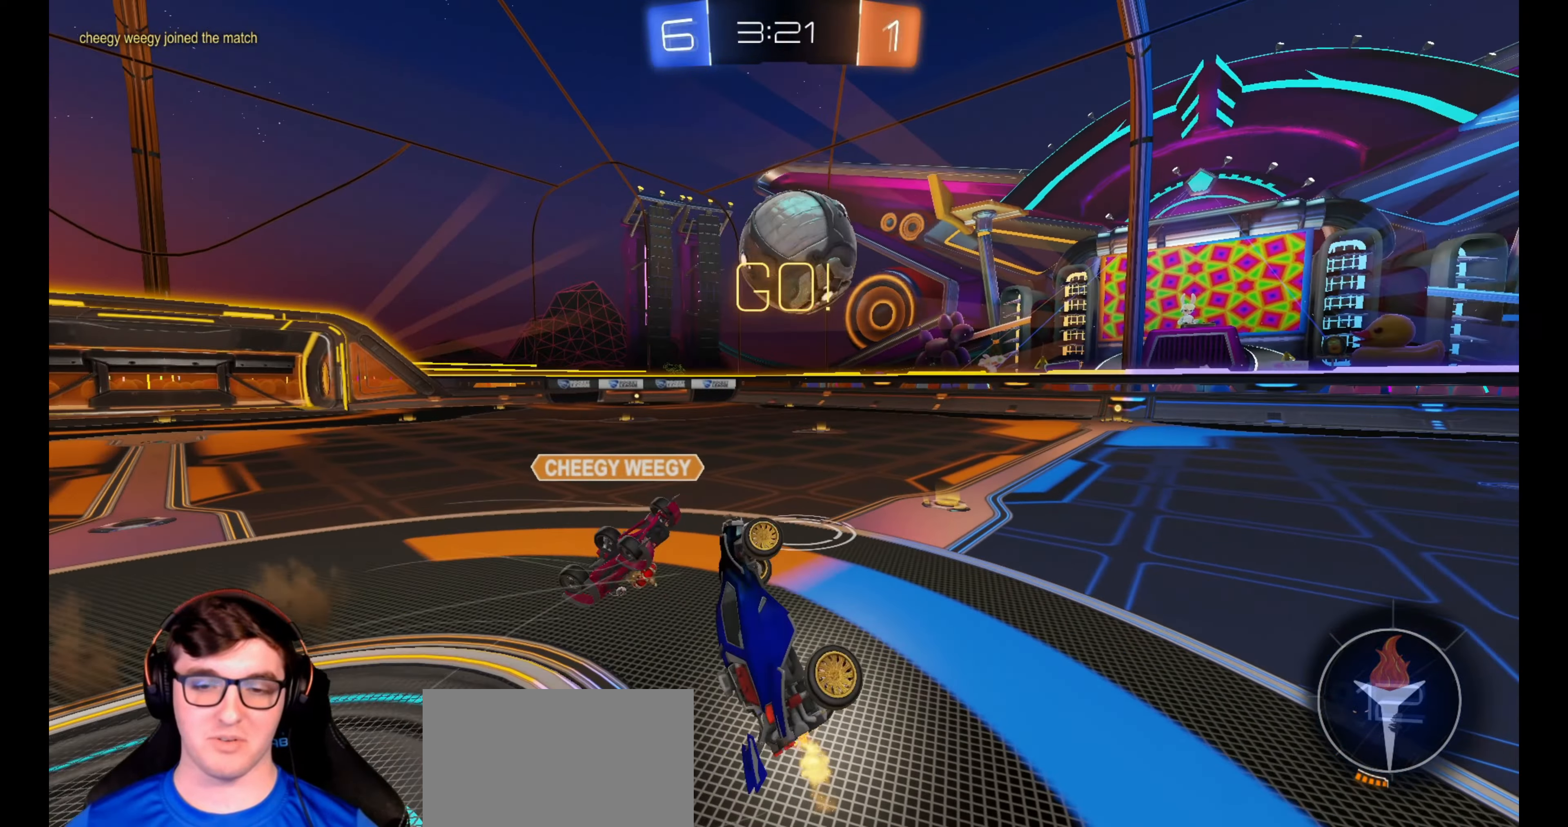
{"buttons": ["R2"], "left_stick": "up-left", "right_stick": "center", "events": [[117, "L1", "up"], [150, "left_stick", "up-right"], [383, "left_stick", "up-left"]]}
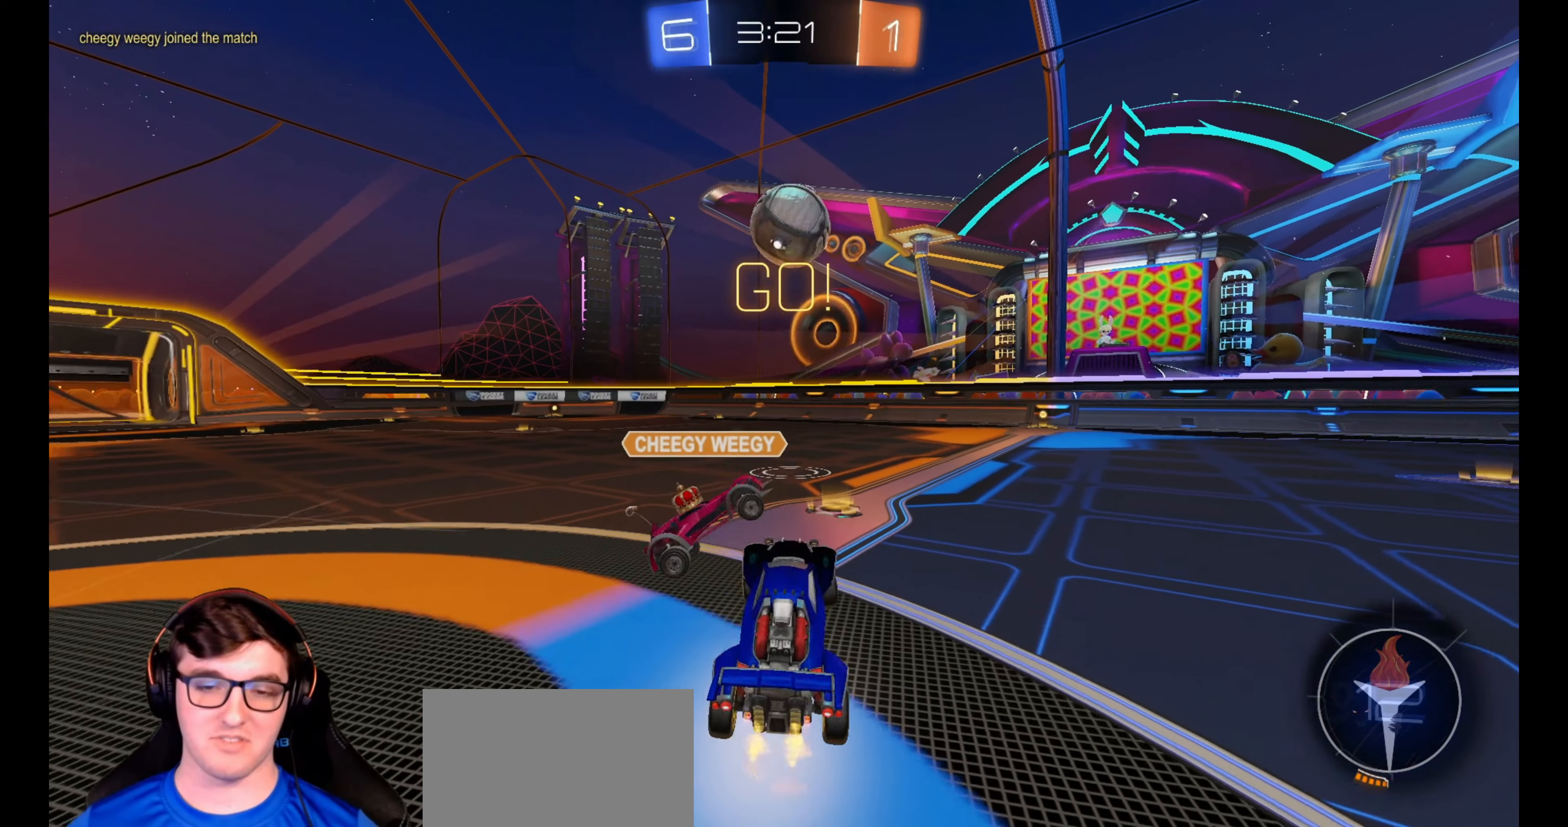
{"buttons": ["R2"], "left_stick": "center", "right_stick": "center", "events": [[250, "left_stick", "center"], [350, "left_stick", "left"], [500, "left_stick", "center"]]}
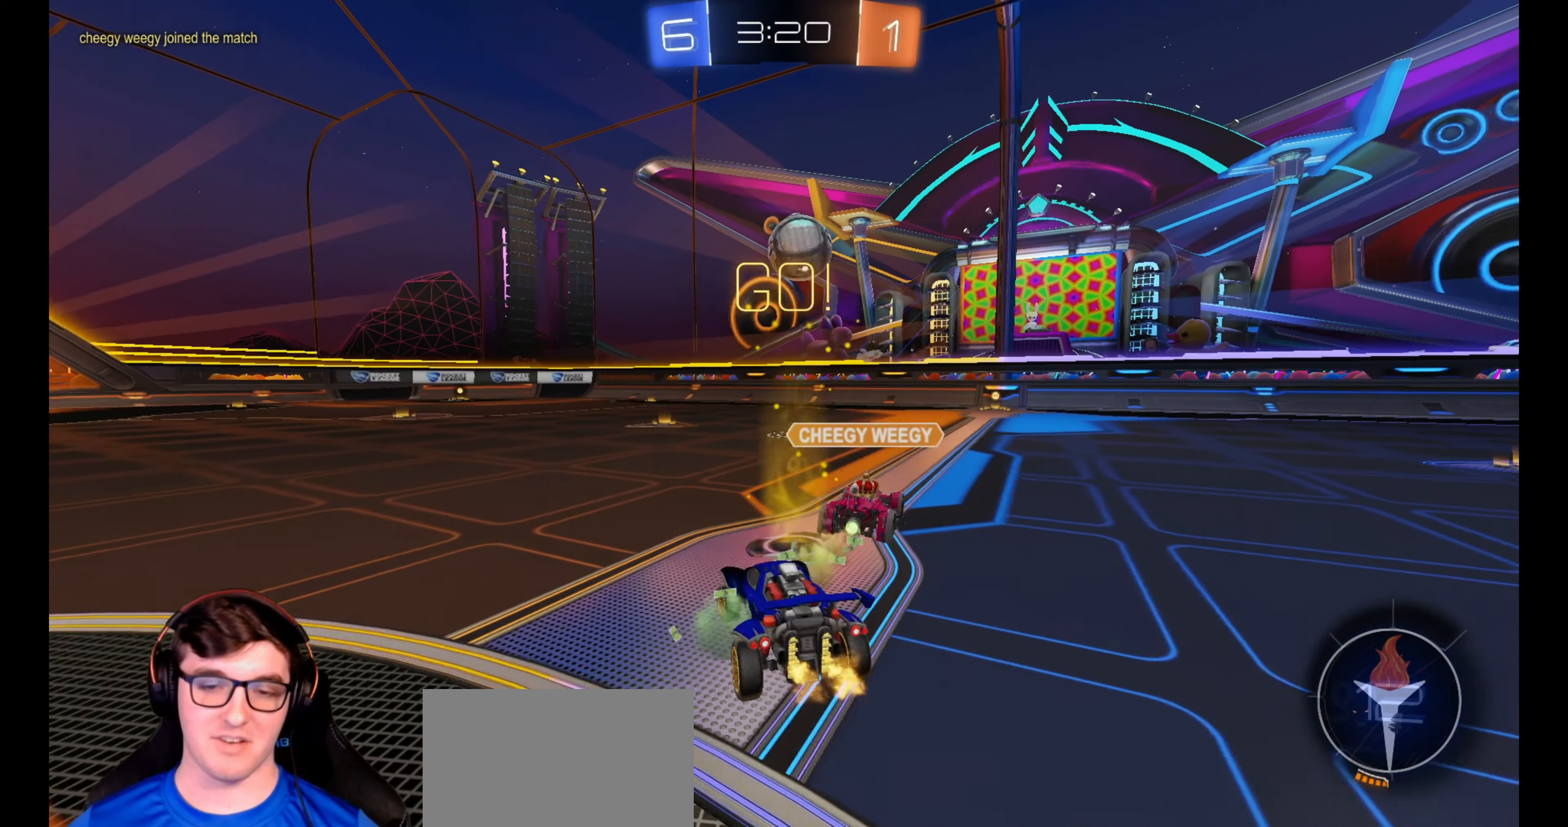
{"buttons": ["R2"], "left_stick": "center", "right_stick": "center", "events": [[133, "left_stick", "right"], [150, "CROSS", "down"], [183, "CROSS", "up"], [200, "left_stick", "center"]]}
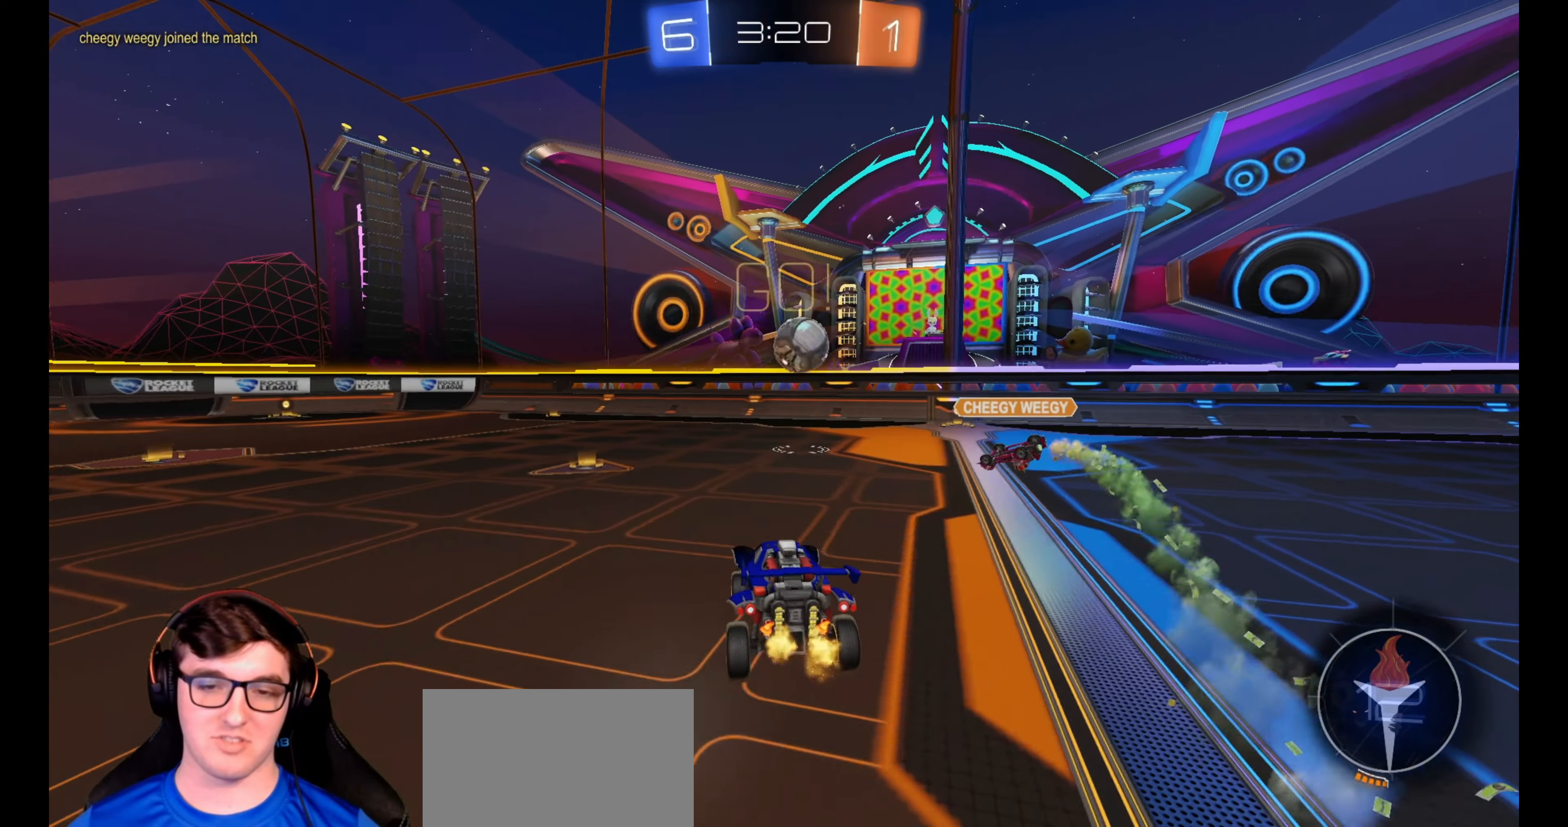
{"buttons": ["R2"], "left_stick": "up", "right_stick": "center", "events": [[150, "left_stick", "down-left"], [383, "left_stick", "center"], [500, "left_stick", "up"]]}
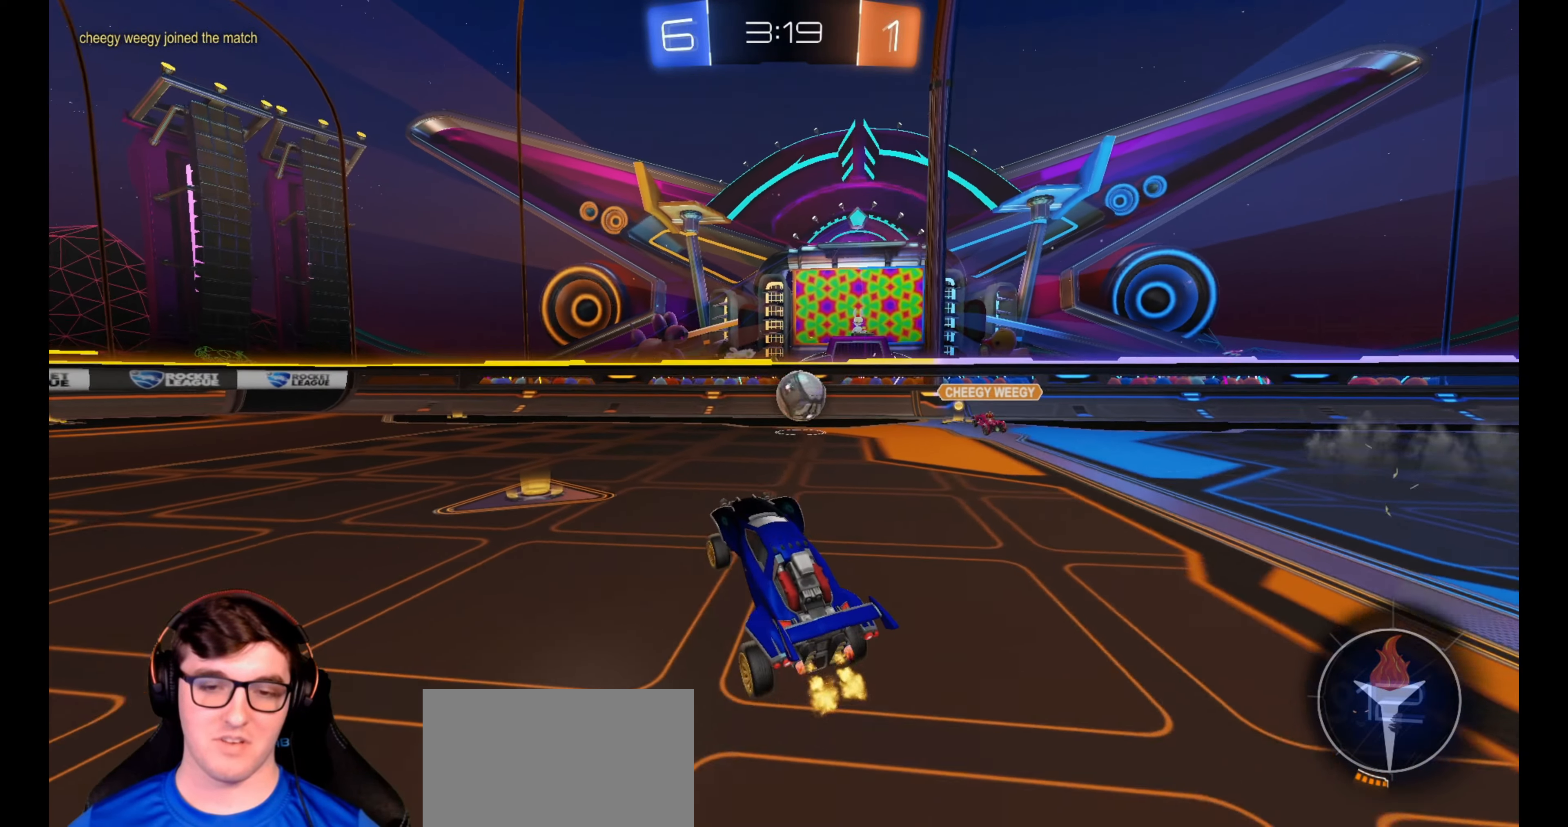
{"buttons": ["L1", "R2"], "left_stick": "right", "right_stick": "center", "events": [[117, "CROSS", "down"], [200, "CROSS", "up"], [250, "left_stick", "center"], [367, "left_stick", "right"], [417, "L1", "down"]]}
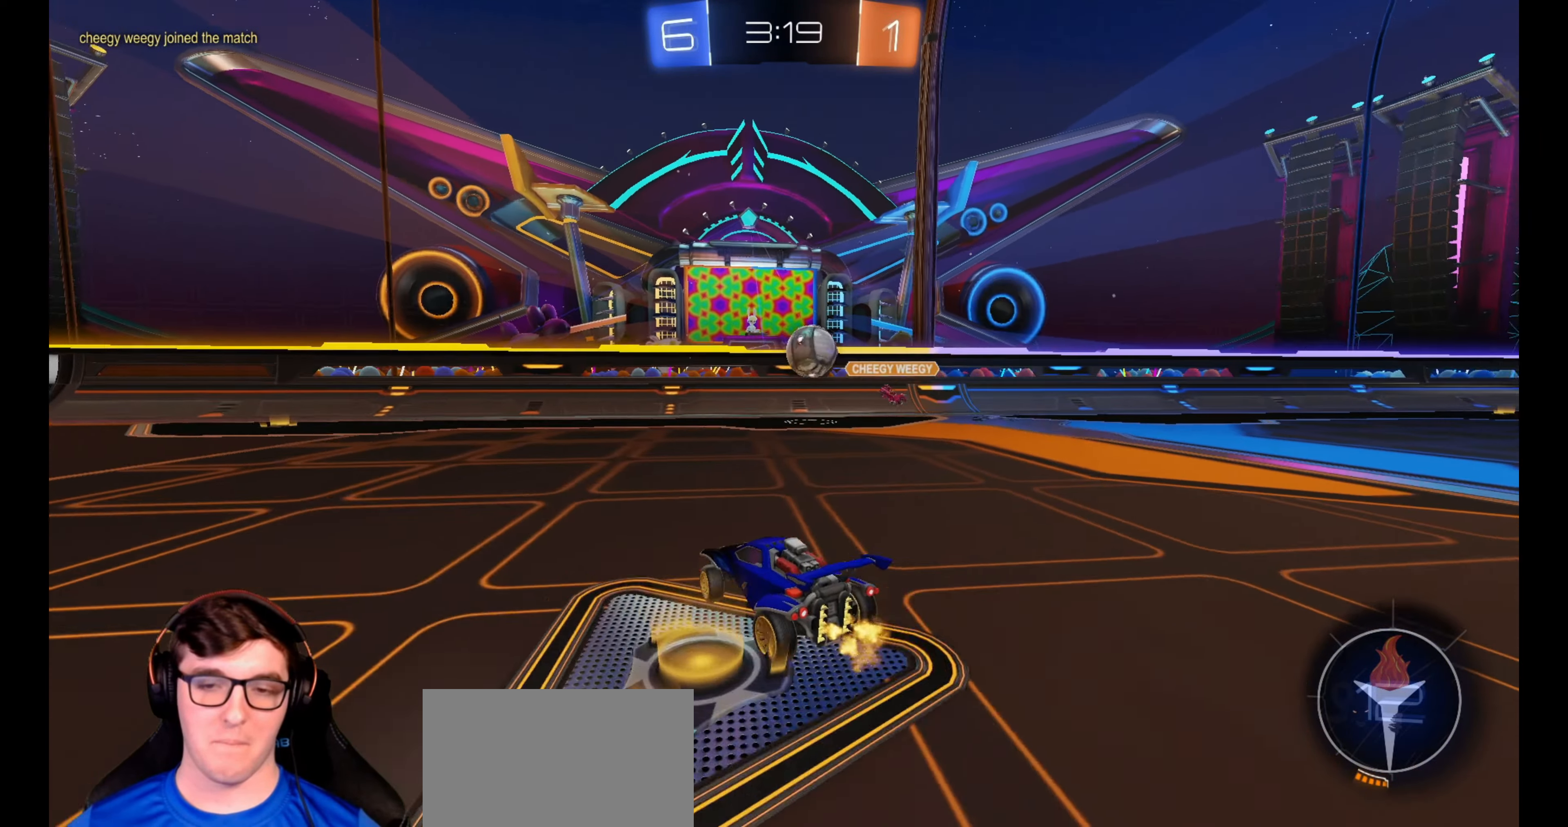
{"buttons": ["R2"], "left_stick": "center", "right_stick": "center", "events": [[50, "L1", "up"], [167, "R2", "up"], [217, "L2", "down"], [317, "R2", "down"], [367, "L2", "up"], [400, "left_stick", "center"]]}
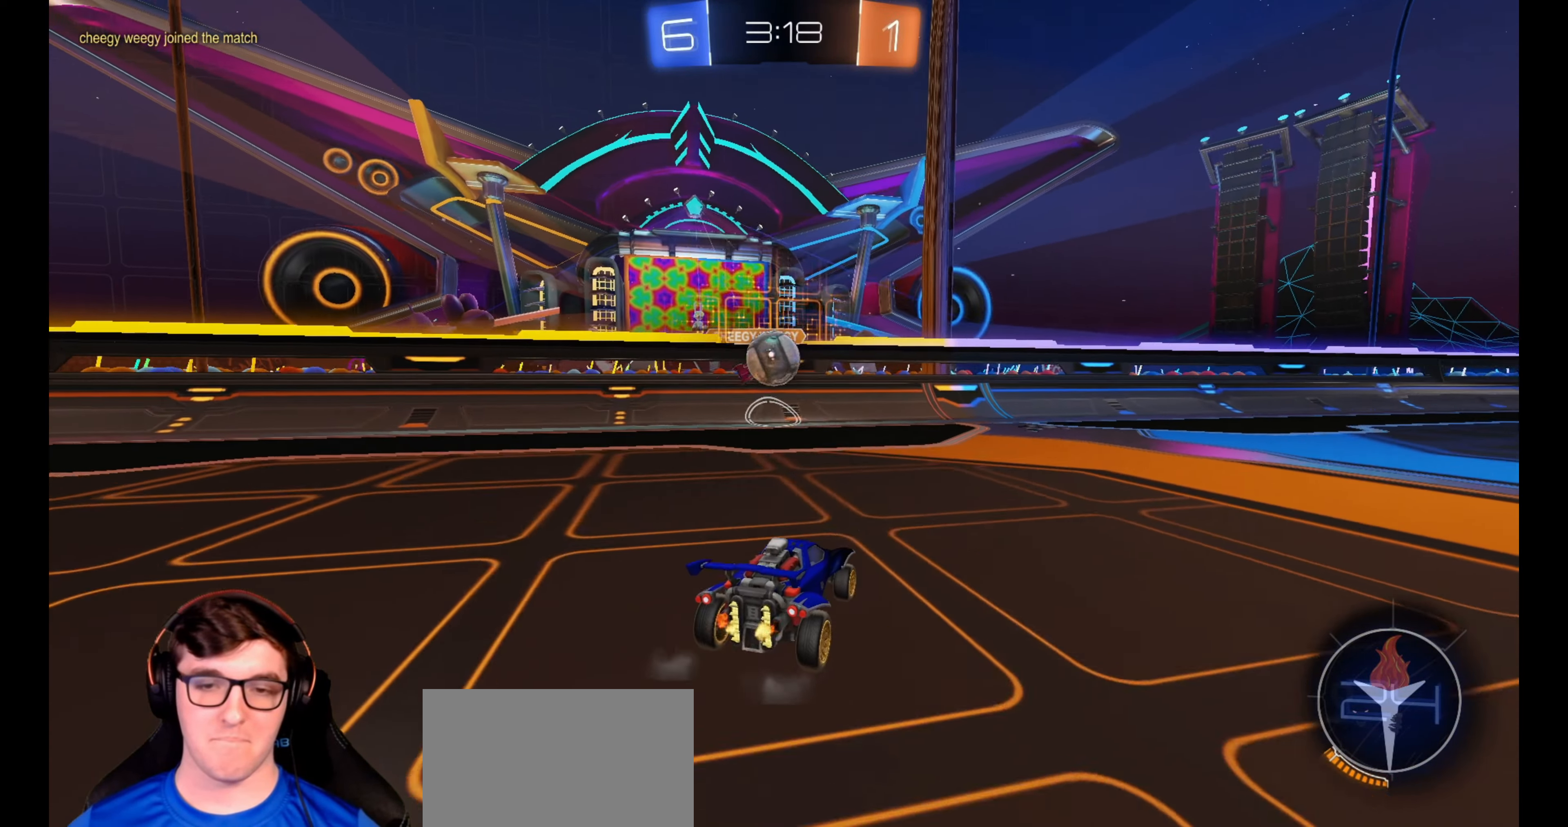
{"buttons": ["R2"], "left_stick": "center", "right_stick": "center", "events": [[150, "left_stick", "left"], [233, "left_stick", "center"]]}
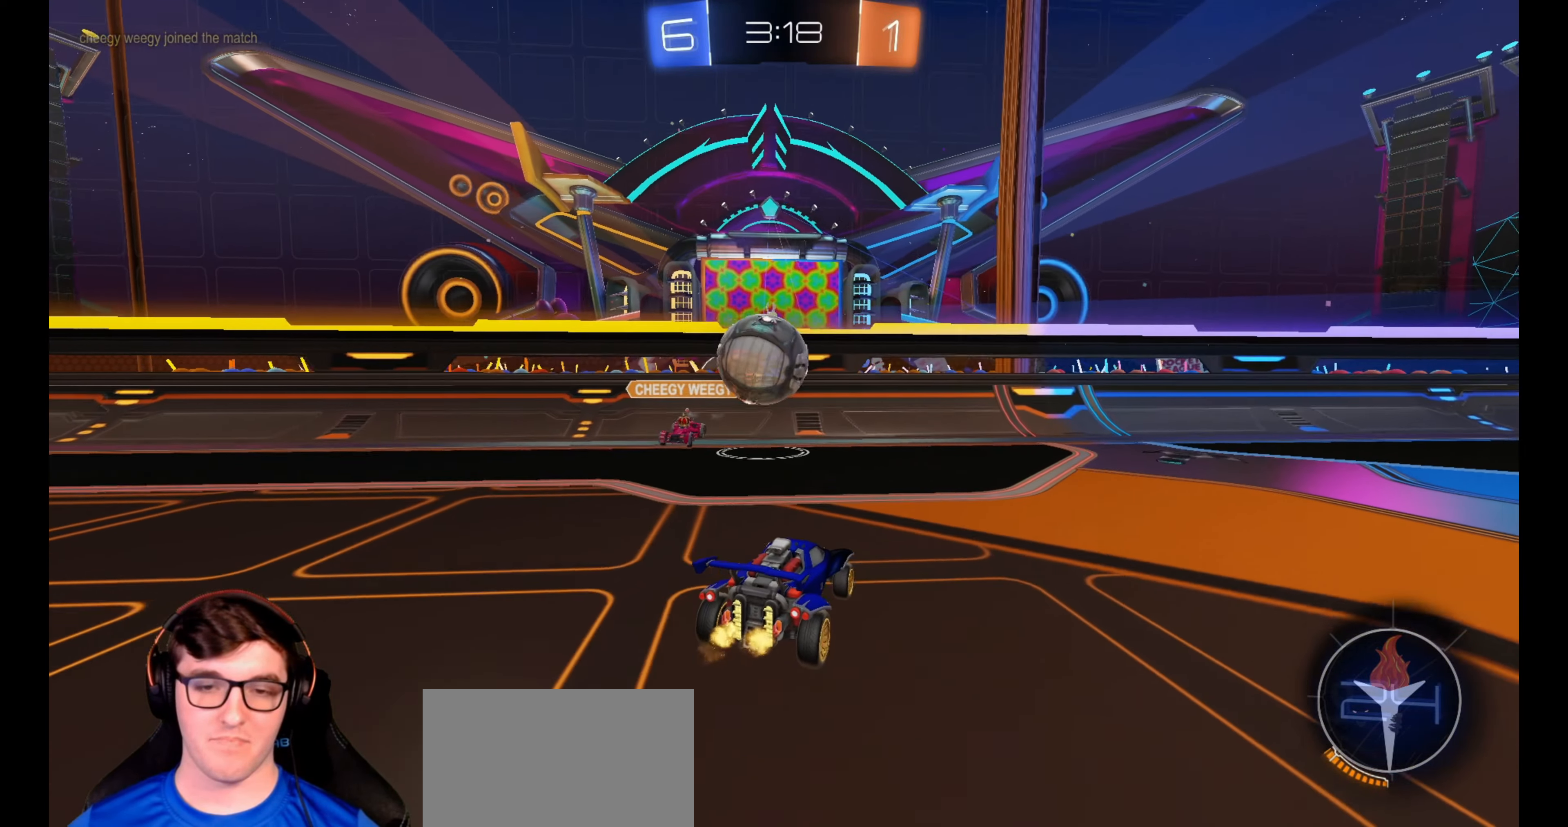
{"buttons": ["L1", "R2"], "left_stick": "down-left", "right_stick": "center", "events": [[50, "left_stick", "left"], [283, "CROSS", "down"], [300, "left_stick", "down-left"], [367, "L1", "down"], [450, "CROSS", "up"]]}
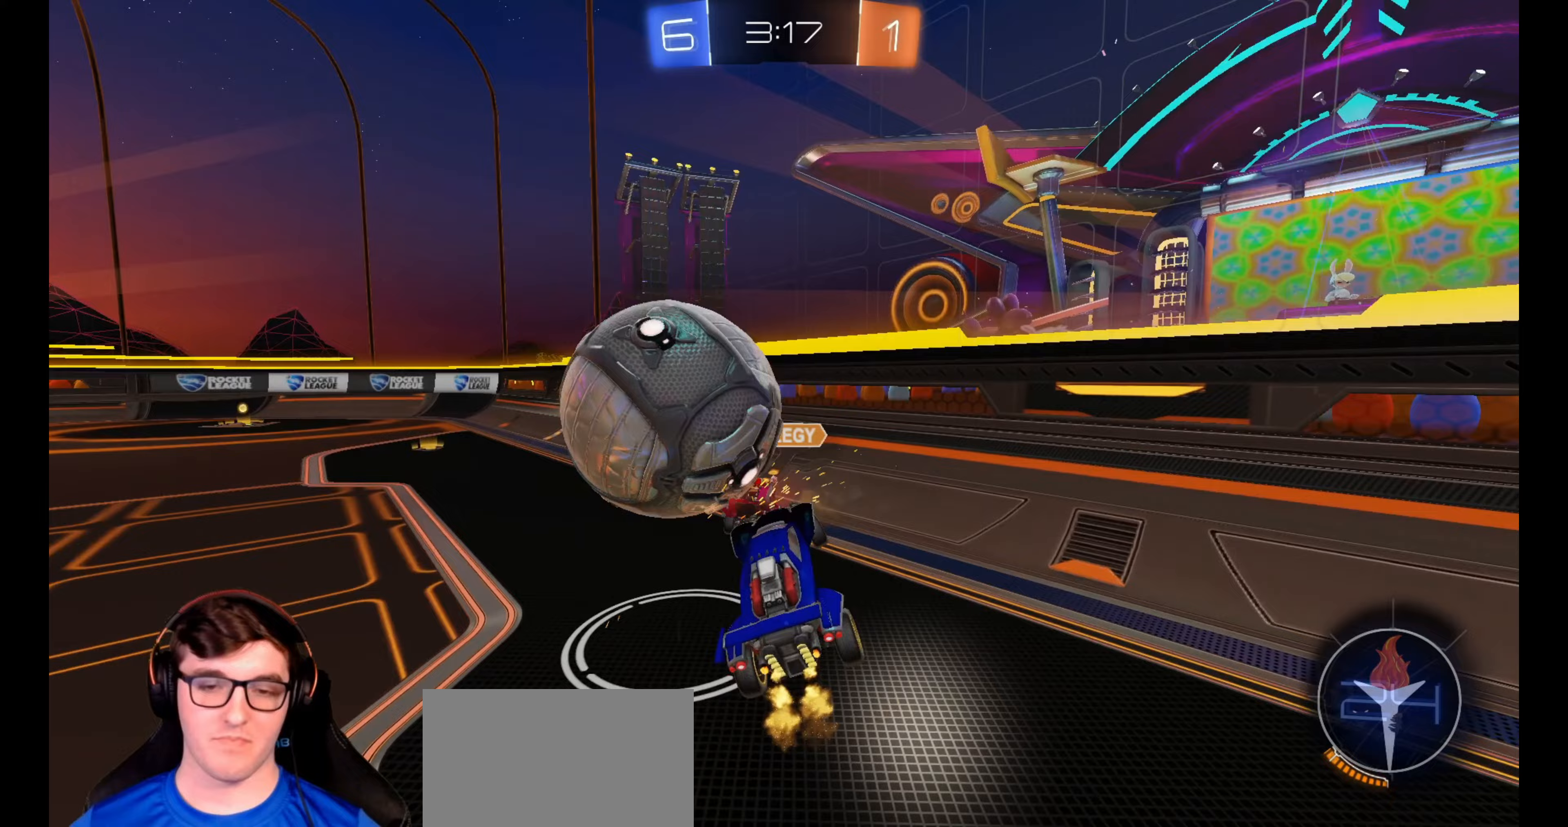
{"buttons": ["R2"], "left_stick": "up", "right_stick": "center", "events": [[17, "L1", "up"], [67, "left_stick", "up-left"], [267, "left_stick", "up-right"], [383, "left_stick", "up-left"], [450, "left_stick", "up"]]}
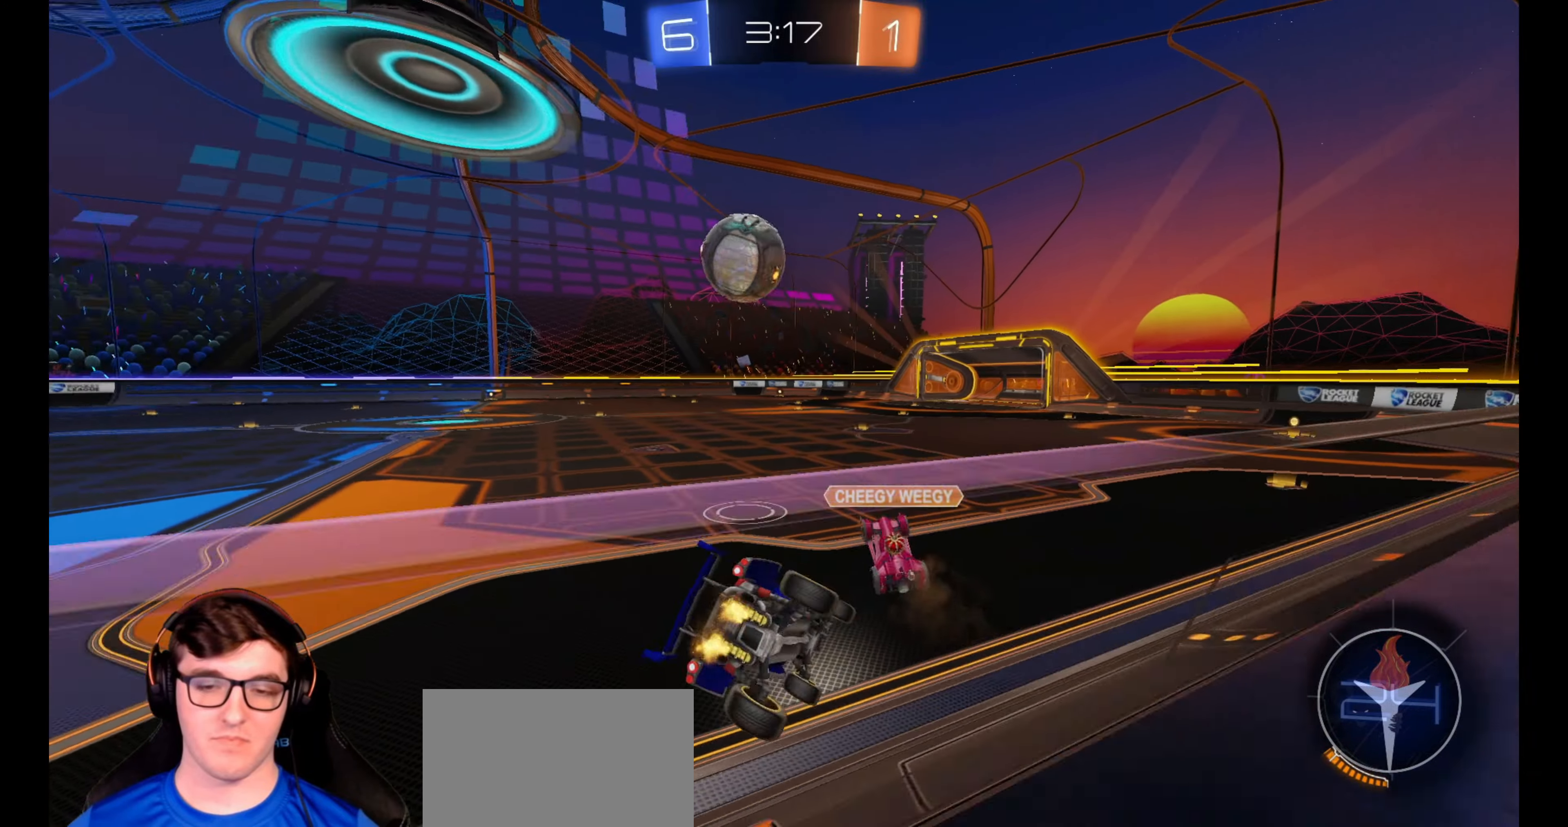
{"buttons": ["R2"], "left_stick": "left", "right_stick": "center", "events": [[100, "CROSS", "down"], [167, "left_stick", "up-left"], [200, "CROSS", "up"], [333, "left_stick", "left"]]}
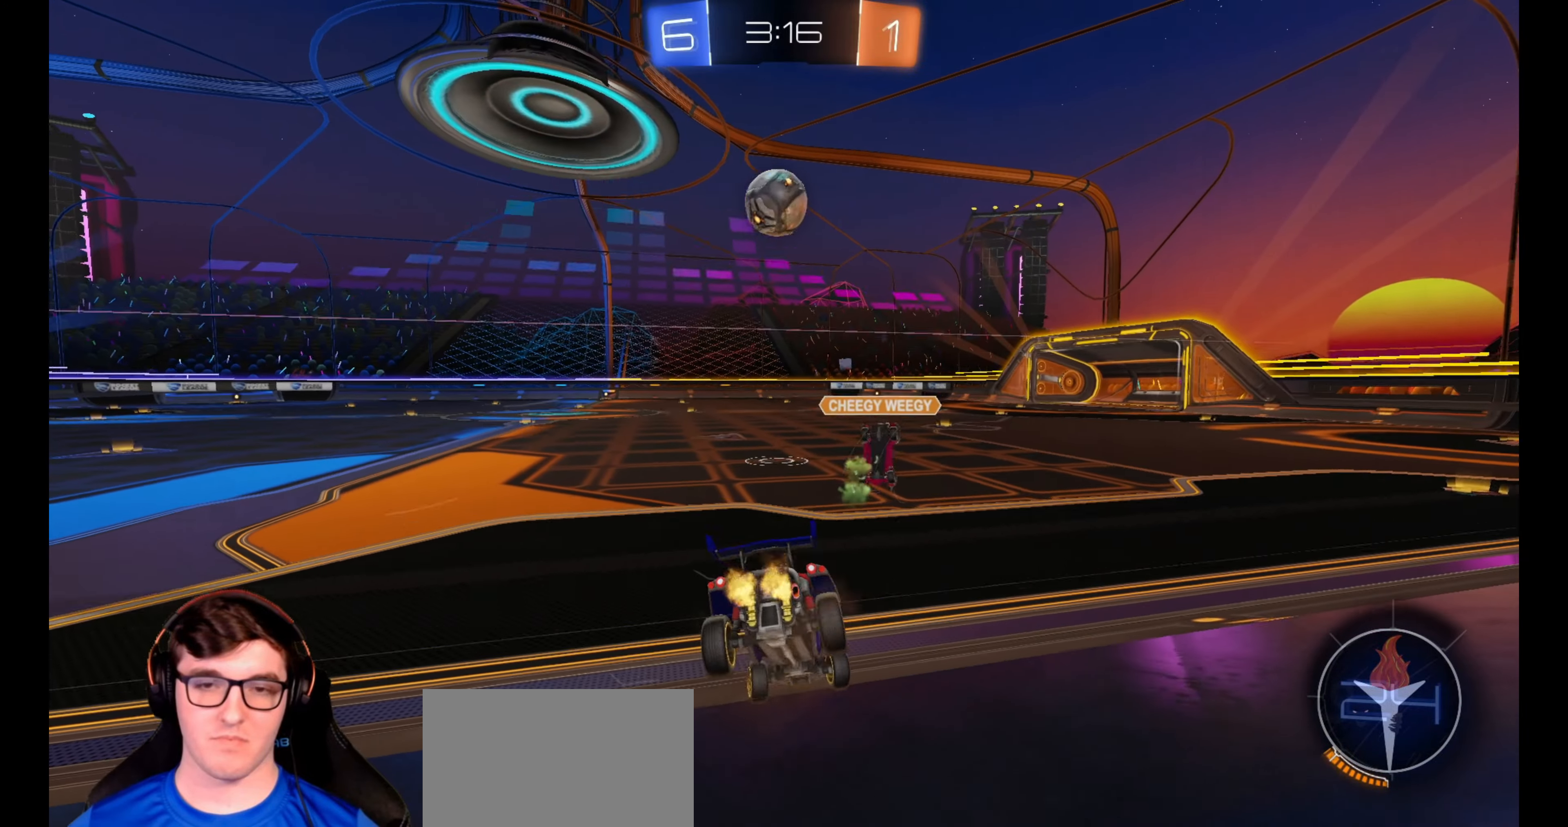
{"buttons": ["R1", "R2"], "left_stick": "center", "right_stick": "center", "events": [[50, "left_stick", "center"], [333, "R1", "down"]]}
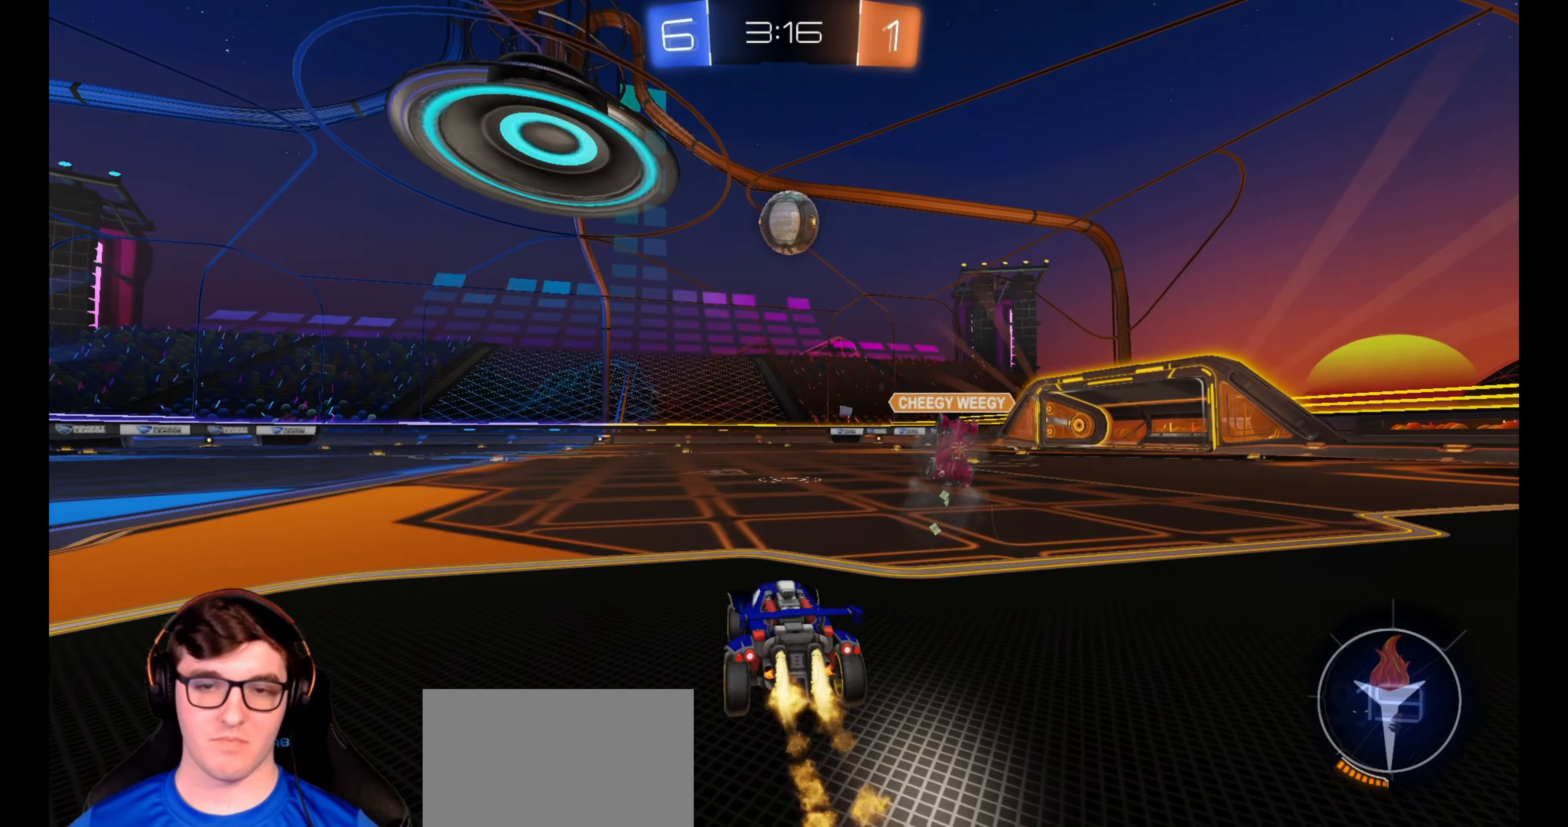
{"buttons": ["R1", "R2"], "left_stick": "right", "right_stick": "center", "events": [[400, "left_stick", "right"]]}
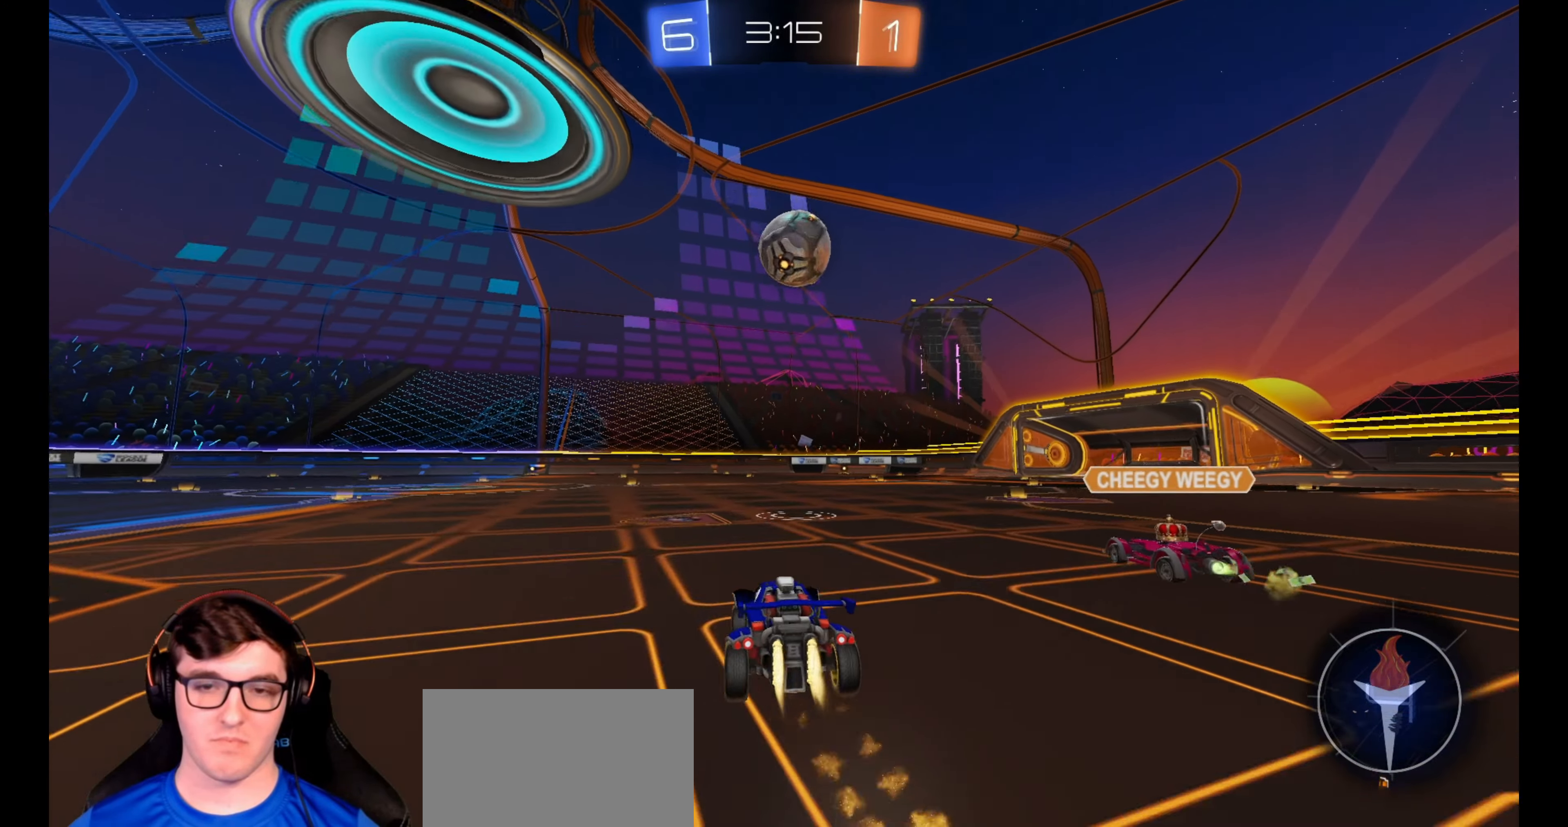
{"buttons": ["R1", "R2"], "left_stick": "up-right", "right_stick": "center", "events": [[33, "CROSS", "down"], [100, "L1", "down"], [100, "left_stick", "down-left"], [250, "L1", "up"], [317, "CROSS", "up"], [383, "left_stick", "center"], [467, "left_stick", "up-right"]]}
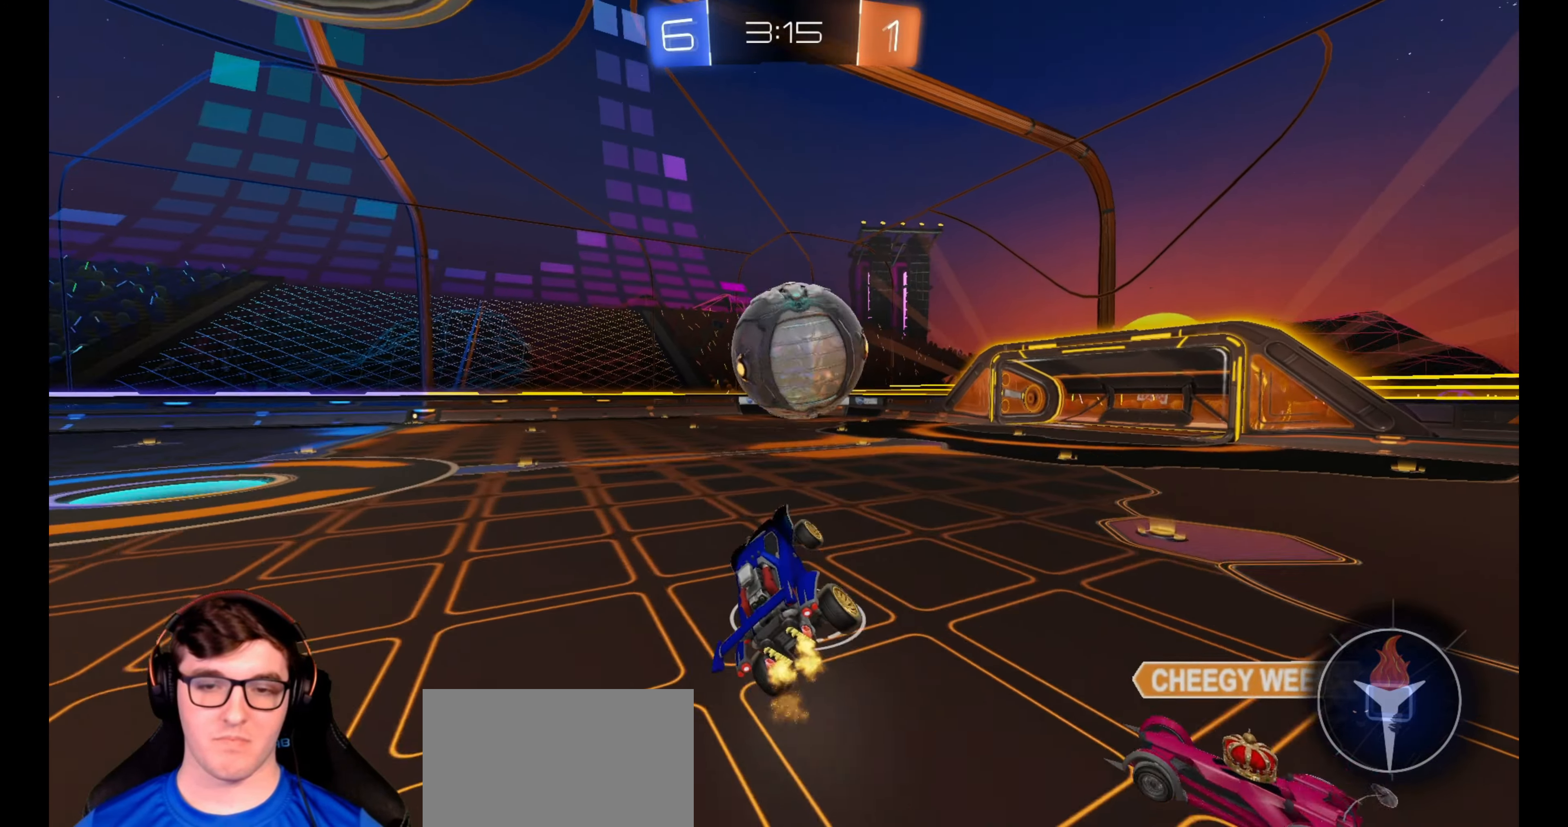
{"buttons": ["L1", "R2", "L3"], "left_stick": "down-right", "right_stick": "center", "events": [[50, "L1", "down"], [100, "CROSS", "down"], [150, "L3", "down"], [167, "left_stick", "down-right"], [200, "CROSS", "up"], [467, "R1", "up"]]}
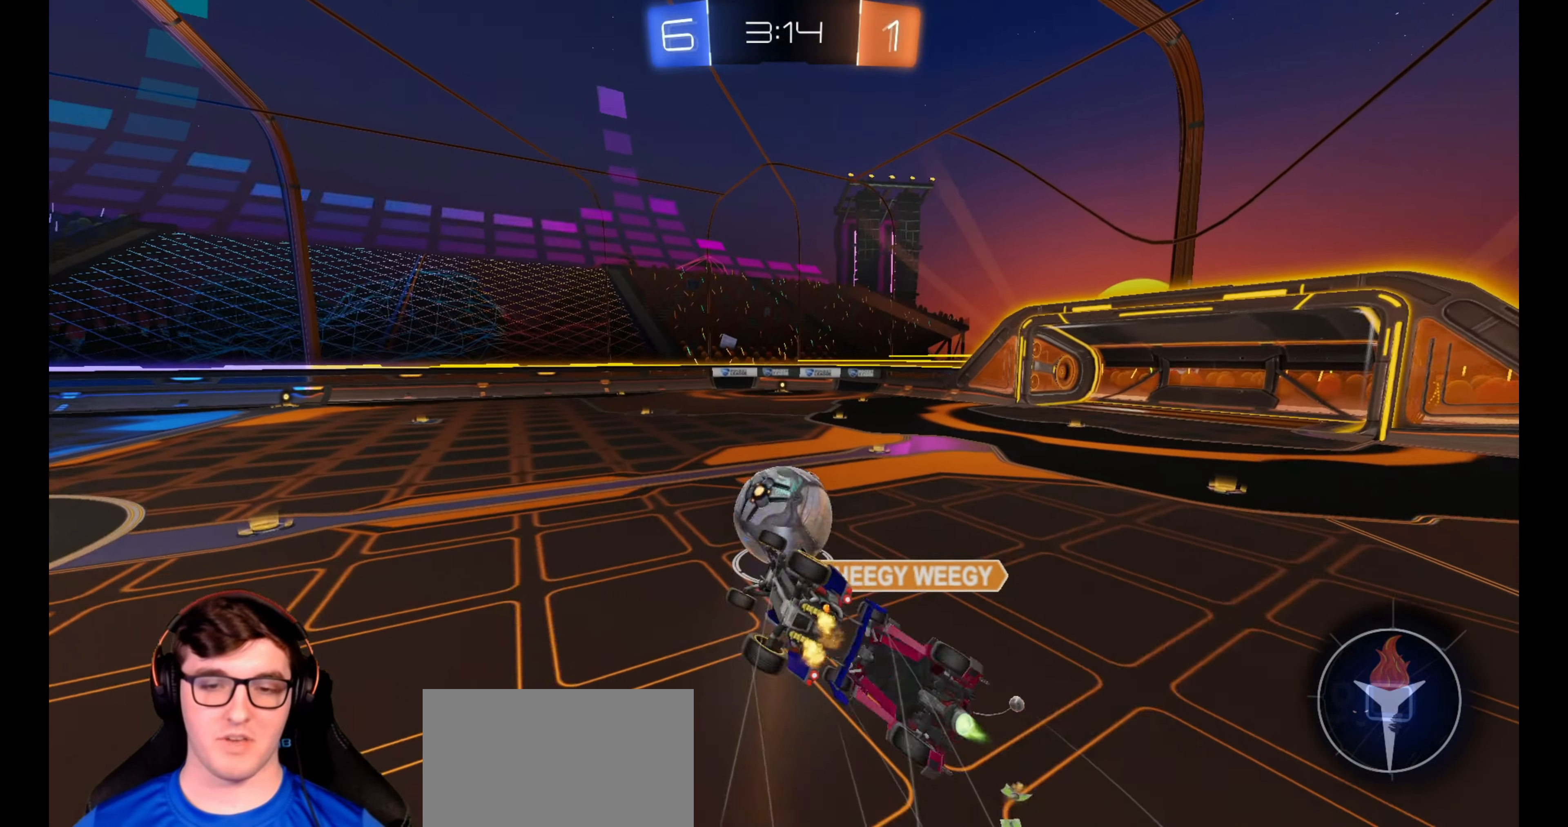
{"buttons": ["L1", "R2"], "left_stick": "center", "right_stick": "center", "events": [[283, "TRIANGLE", "down"], [350, "TRIANGLE", "up"], [400, "L3", "up"], [483, "left_stick", "center"]]}
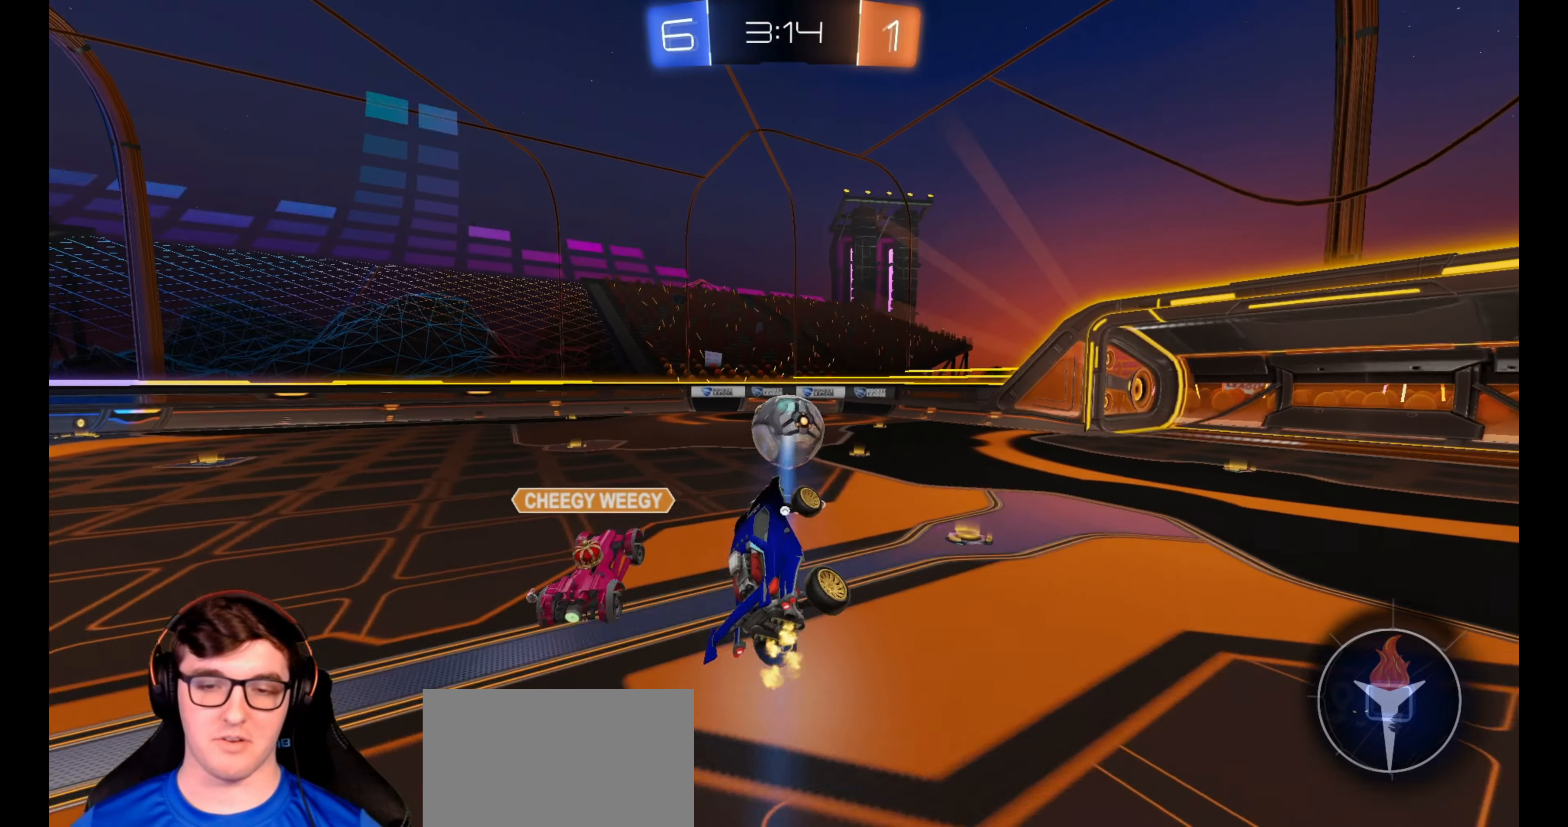
{"buttons": ["R2"], "left_stick": "center", "right_stick": "center", "events": [[17, "L1", "up"], [100, "left_stick", "up-right"], [317, "left_stick", "center"]]}
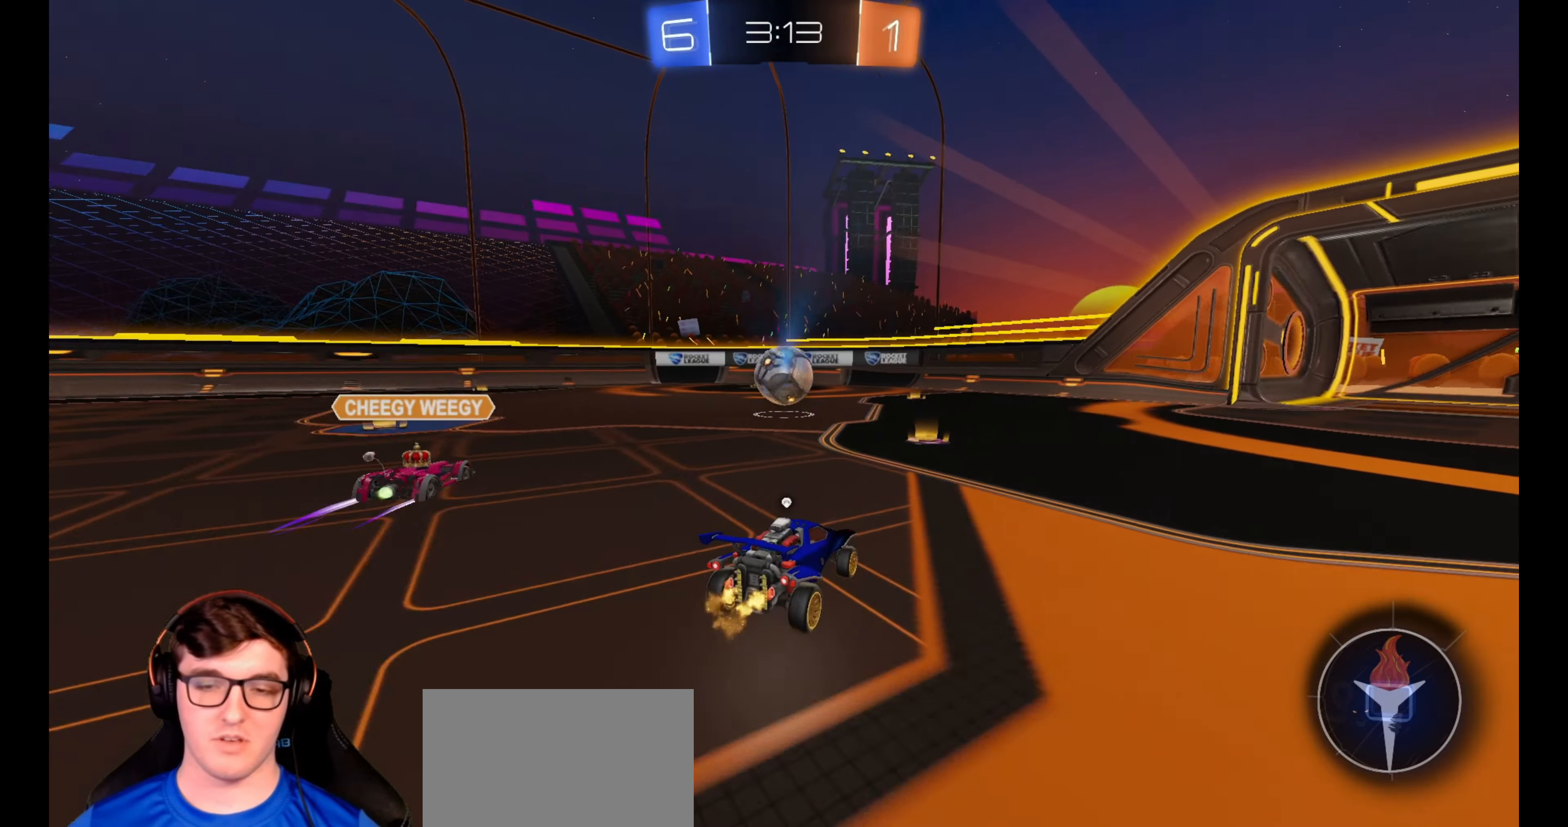
{"buttons": ["TRIANGLE", "R2"], "left_stick": "center", "right_stick": "center", "events": [[217, "left_stick", "left"], [300, "left_stick", "center"], [433, "TRIANGLE", "down"]]}
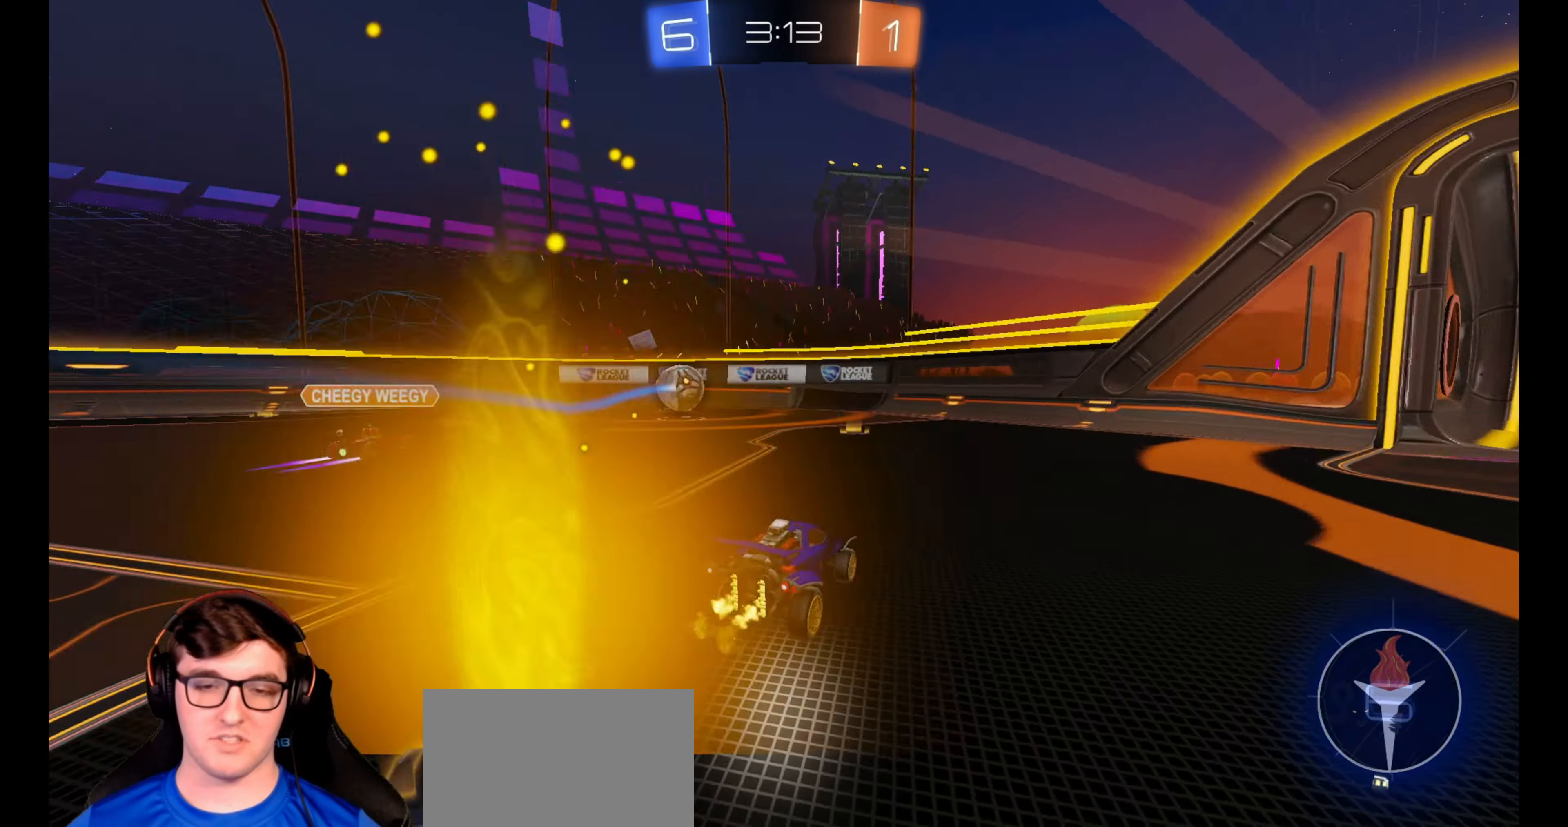
{"buttons": ["R2"], "left_stick": "left", "right_stick": "center", "events": [[17, "TRIANGLE", "up"], [183, "left_stick", "left"], [250, "L1", "down"], [367, "L1", "up"]]}